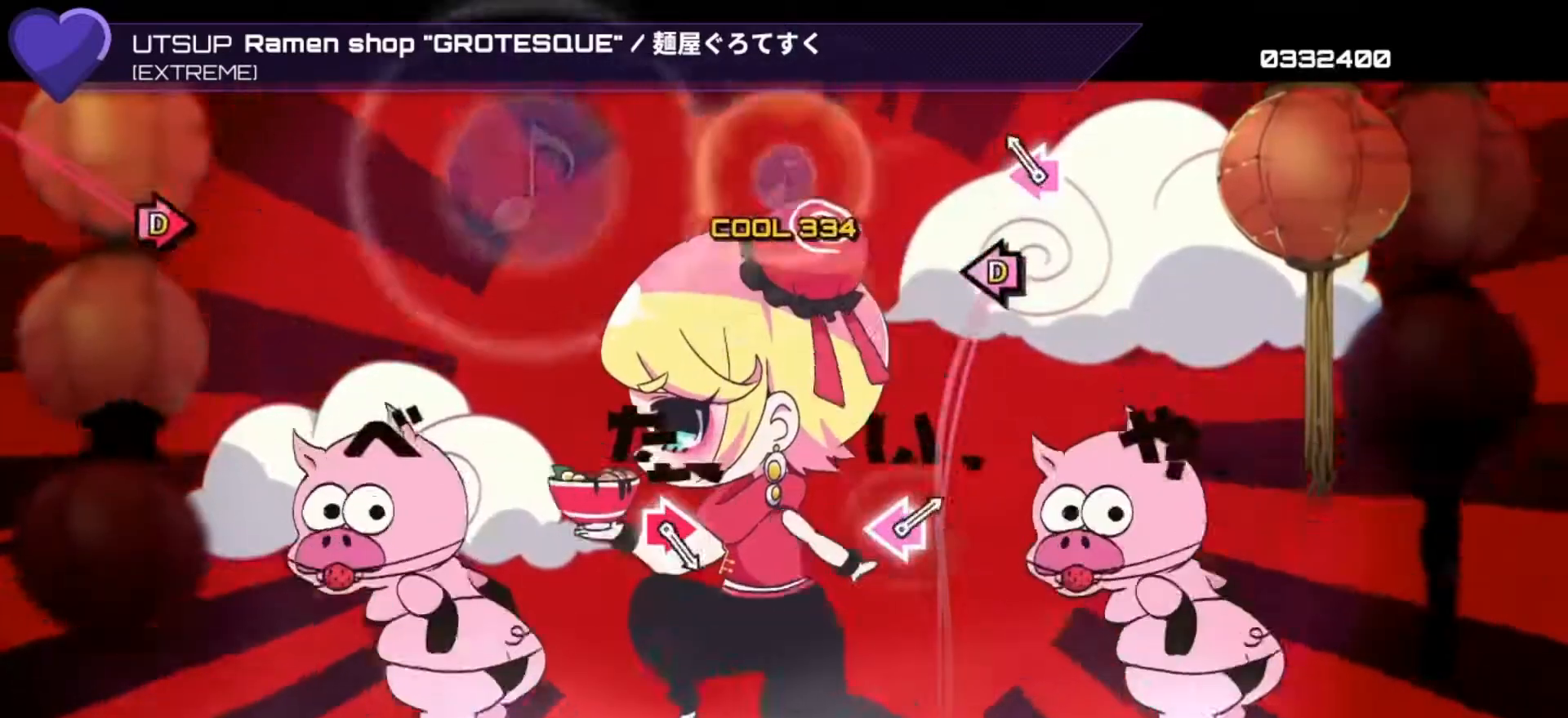
Gameplay with a controller (PlayStation layout); each line is a JSON object with the inputs held at the frame after it. "events" lists button and stick changes between this image and that frame as [ms after this image, input, new state], when the widget could be followed in between.
{"buttons": [], "left_stick": "center", "right_stick": "center", "events": [[133, "DPAD_LEFT", "down"], [133, "SQUARE", "down"], [200, "SQUARE", "up"], [267, "DPAD_LEFT", "up"]]}
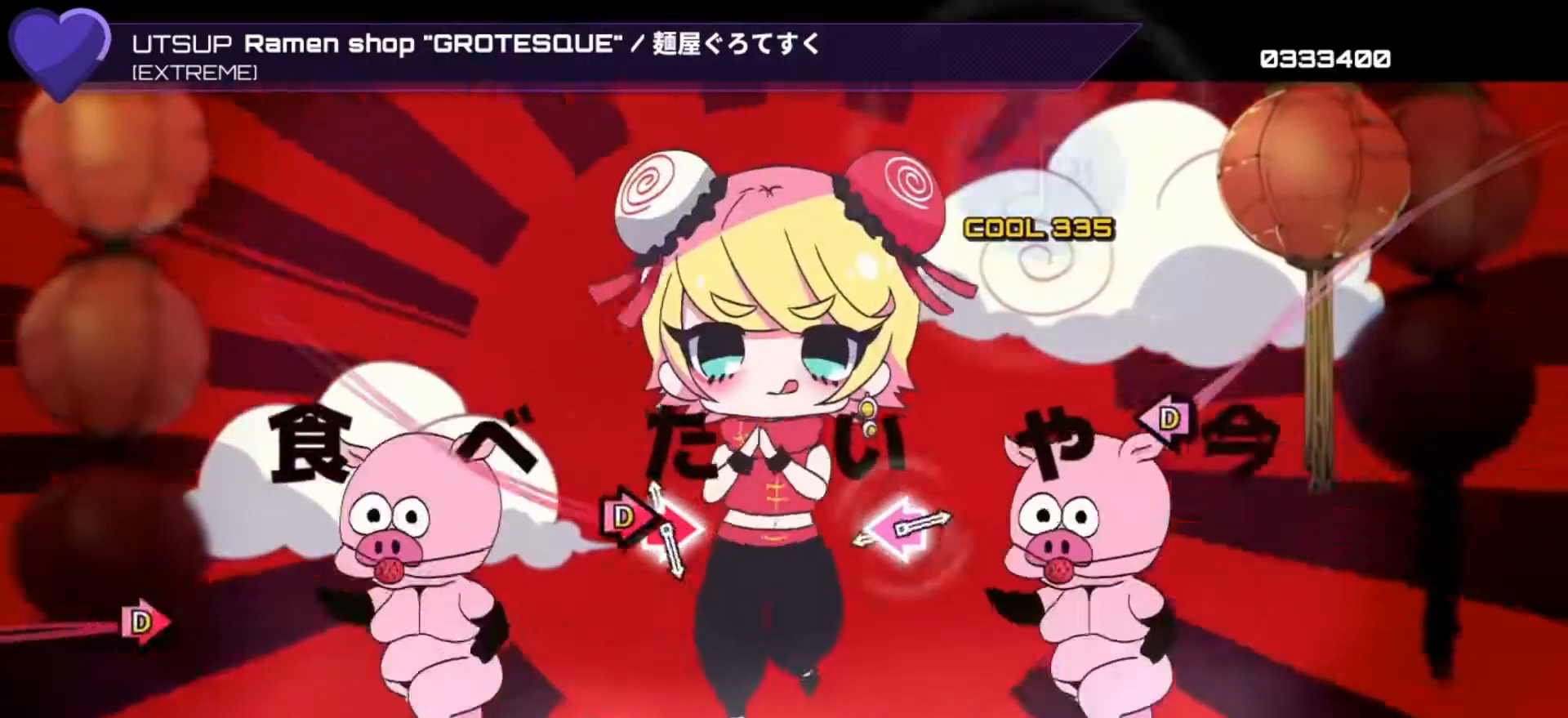
{"buttons": [], "left_stick": "center", "right_stick": "center", "events": [[67, "CIRCLE", "down"], [100, "DPAD_RIGHT", "down"], [200, "CIRCLE", "up"], [200, "DPAD_RIGHT", "up"], [300, "DPAD_LEFT", "down"], [300, "SQUARE", "down"], [433, "DPAD_LEFT", "up"], [433, "SQUARE", "up"]]}
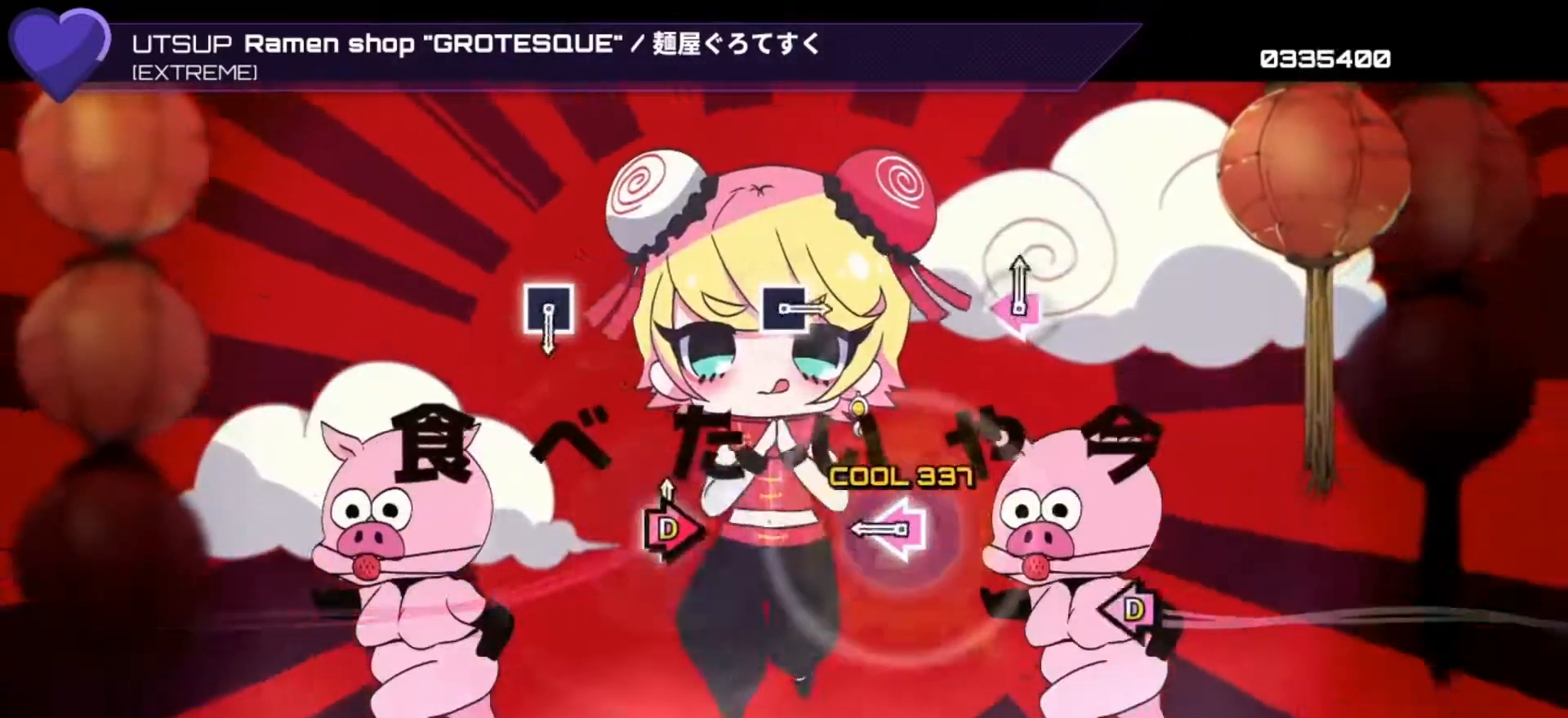
{"buttons": [], "left_stick": "center", "right_stick": "center", "events": [[33, "DPAD_RIGHT", "down"], [67, "CIRCLE", "down"], [167, "CIRCLE", "up"], [167, "DPAD_RIGHT", "up"], [267, "SQUARE", "down"], [300, "DPAD_LEFT", "down"], [367, "SQUARE", "up"], [400, "DPAD_LEFT", "up"]]}
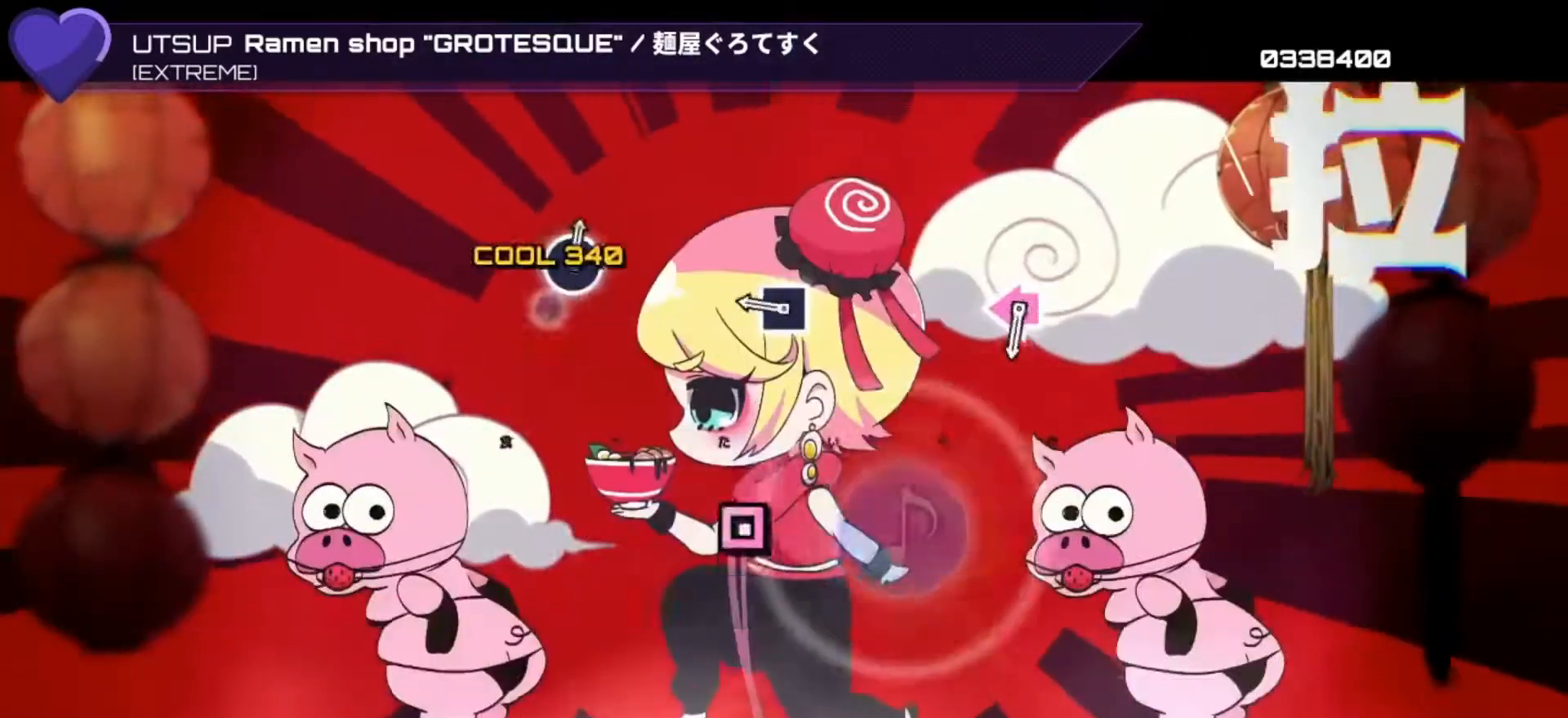
{"buttons": ["SQUARE", "DPAD_LEFT"], "left_stick": "center", "right_stick": "center", "events": [[33, "SQUARE", "down"], [167, "SQUARE", "up"], [267, "SQUARE", "down"], [333, "SQUARE", "up"], [467, "DPAD_LEFT", "down"], [467, "SQUARE", "down"]]}
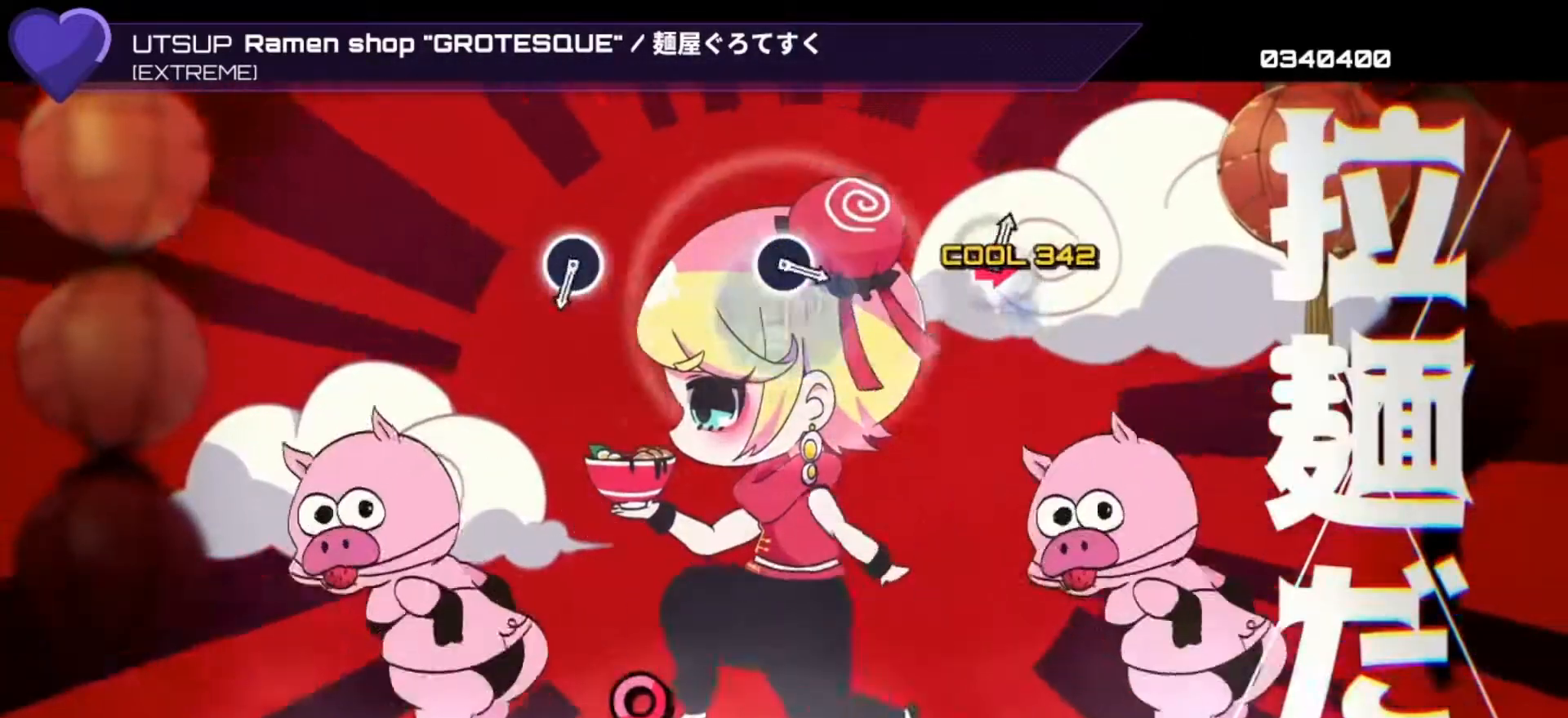
{"buttons": ["CIRCLE"], "left_stick": "center", "right_stick": "center", "events": [[67, "SQUARE", "up"], [100, "DPAD_LEFT", "up"], [433, "CIRCLE", "down"]]}
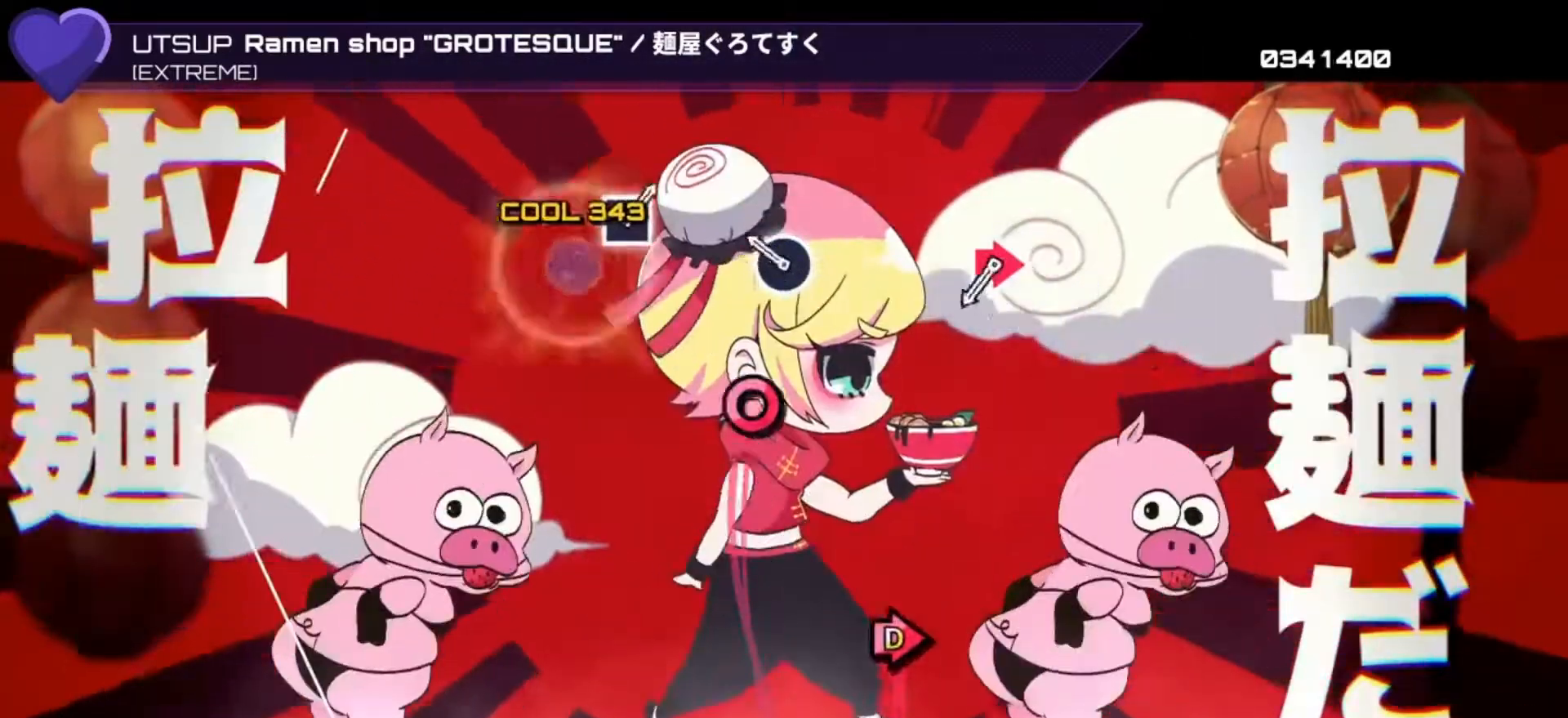
{"buttons": ["DPAD_RIGHT"], "left_stick": "center", "right_stick": "center", "events": [[33, "CIRCLE", "up"], [200, "CIRCLE", "down"], [267, "CIRCLE", "up"], [367, "DPAD_RIGHT", "down"], [400, "CIRCLE", "down"], [500, "CIRCLE", "up"]]}
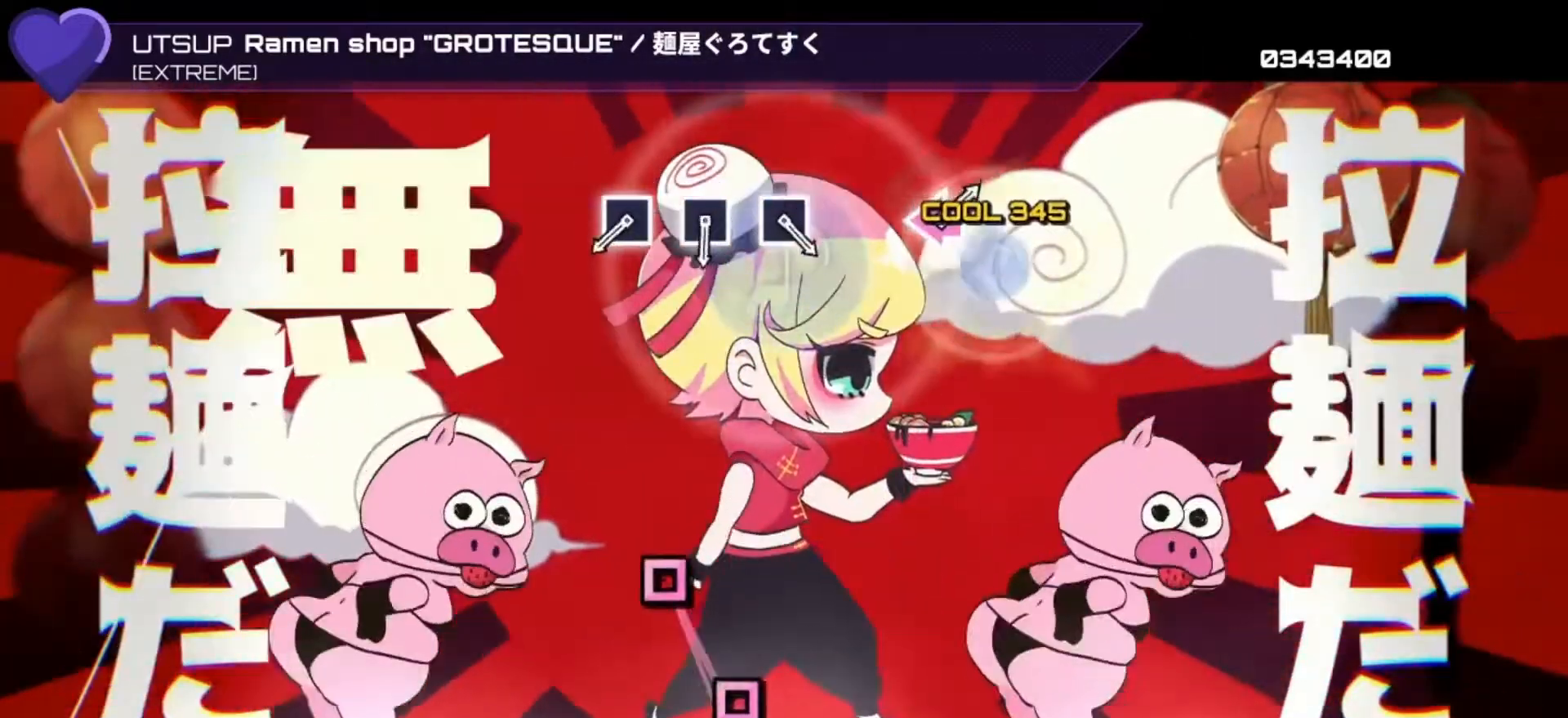
{"buttons": ["DPAD_LEFT"], "left_stick": "center", "right_stick": "center", "events": [[67, "DPAD_RIGHT", "up"], [367, "SQUARE", "down"], [433, "SQUARE", "up"], [467, "DPAD_LEFT", "down"]]}
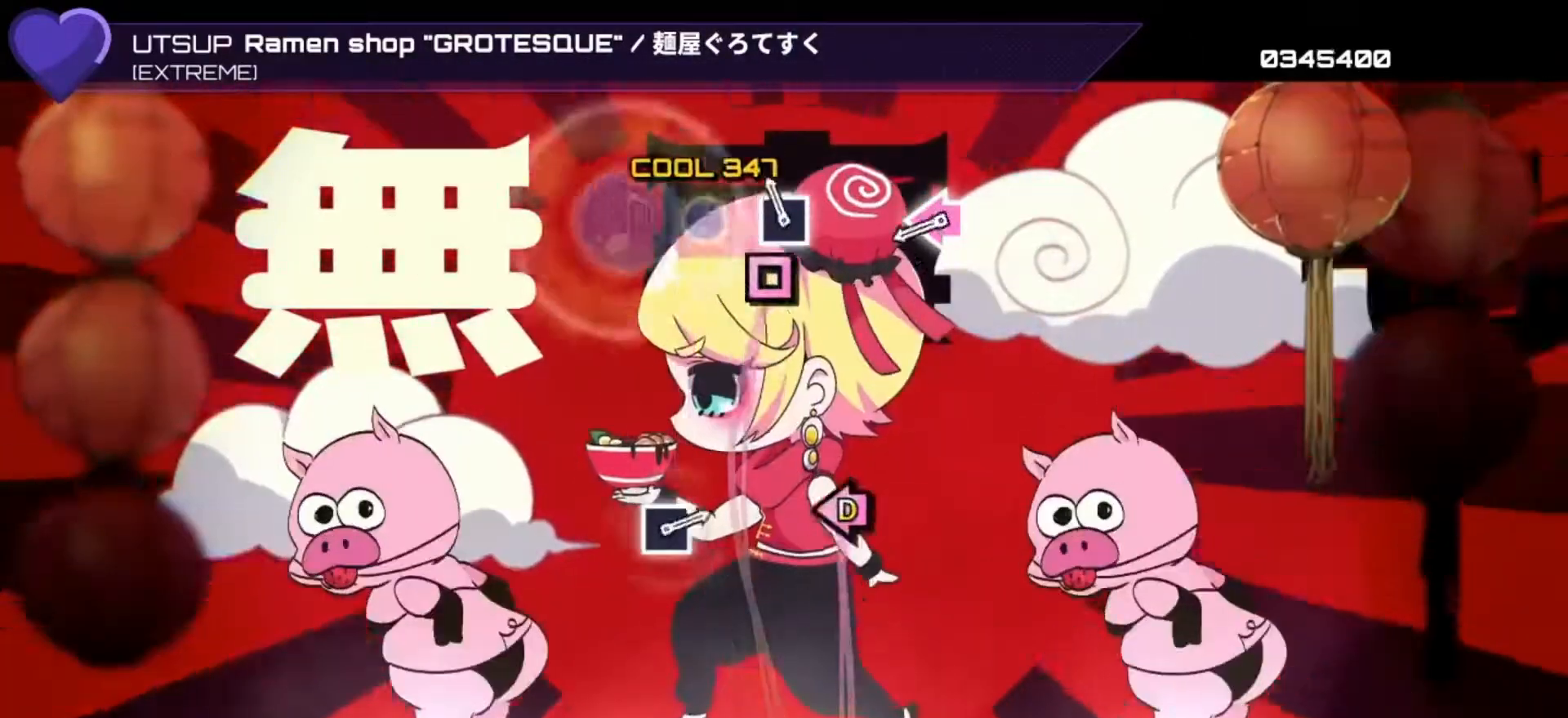
{"buttons": [], "left_stick": "center", "right_stick": "center", "events": [[67, "SQUARE", "down"], [100, "DPAD_LEFT", "up"], [167, "SQUARE", "up"], [300, "DPAD_LEFT", "down"], [300, "SQUARE", "down"], [400, "DPAD_LEFT", "up"], [400, "SQUARE", "up"]]}
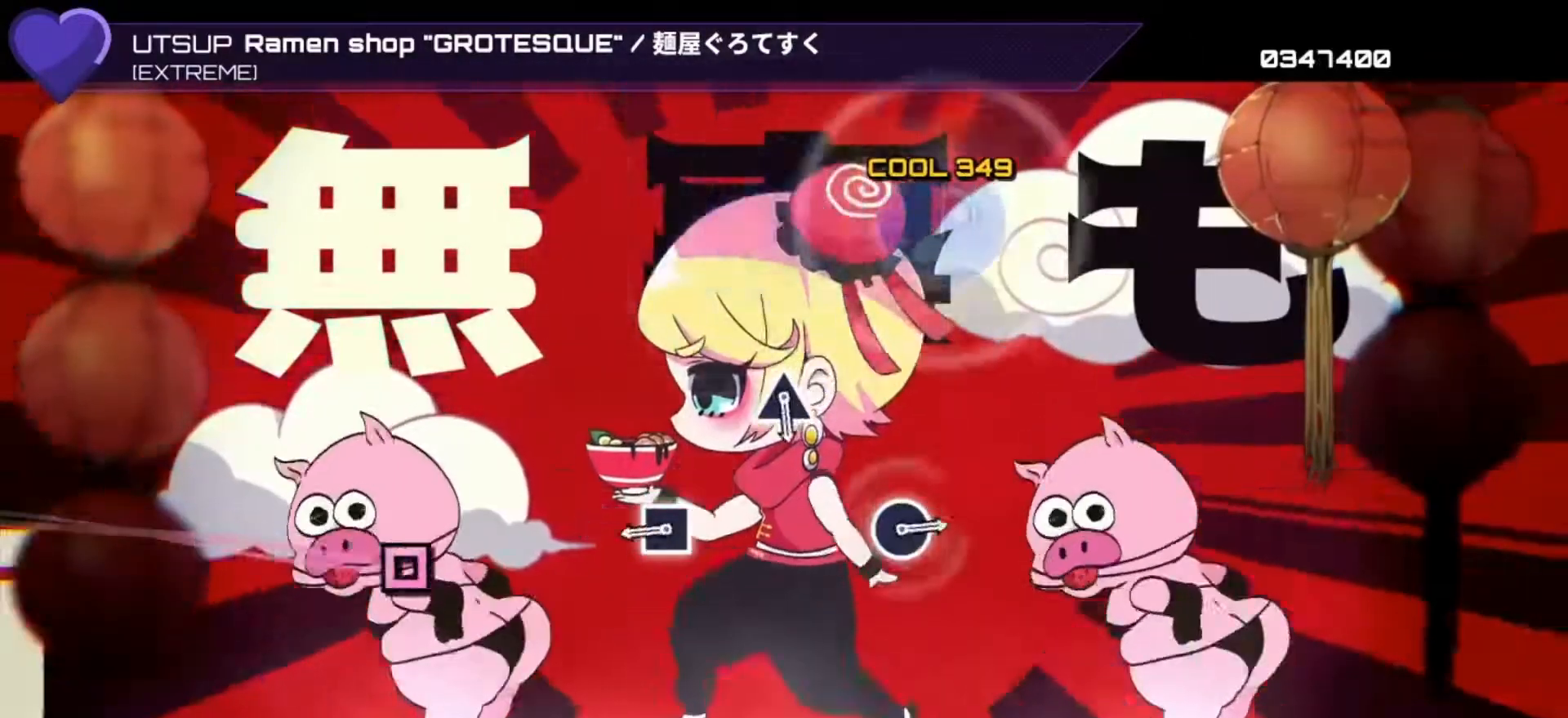
{"buttons": ["TRIANGLE"], "left_stick": "center", "right_stick": "center", "events": [[267, "SQUARE", "down"], [367, "SQUARE", "up"], [500, "TRIANGLE", "down"]]}
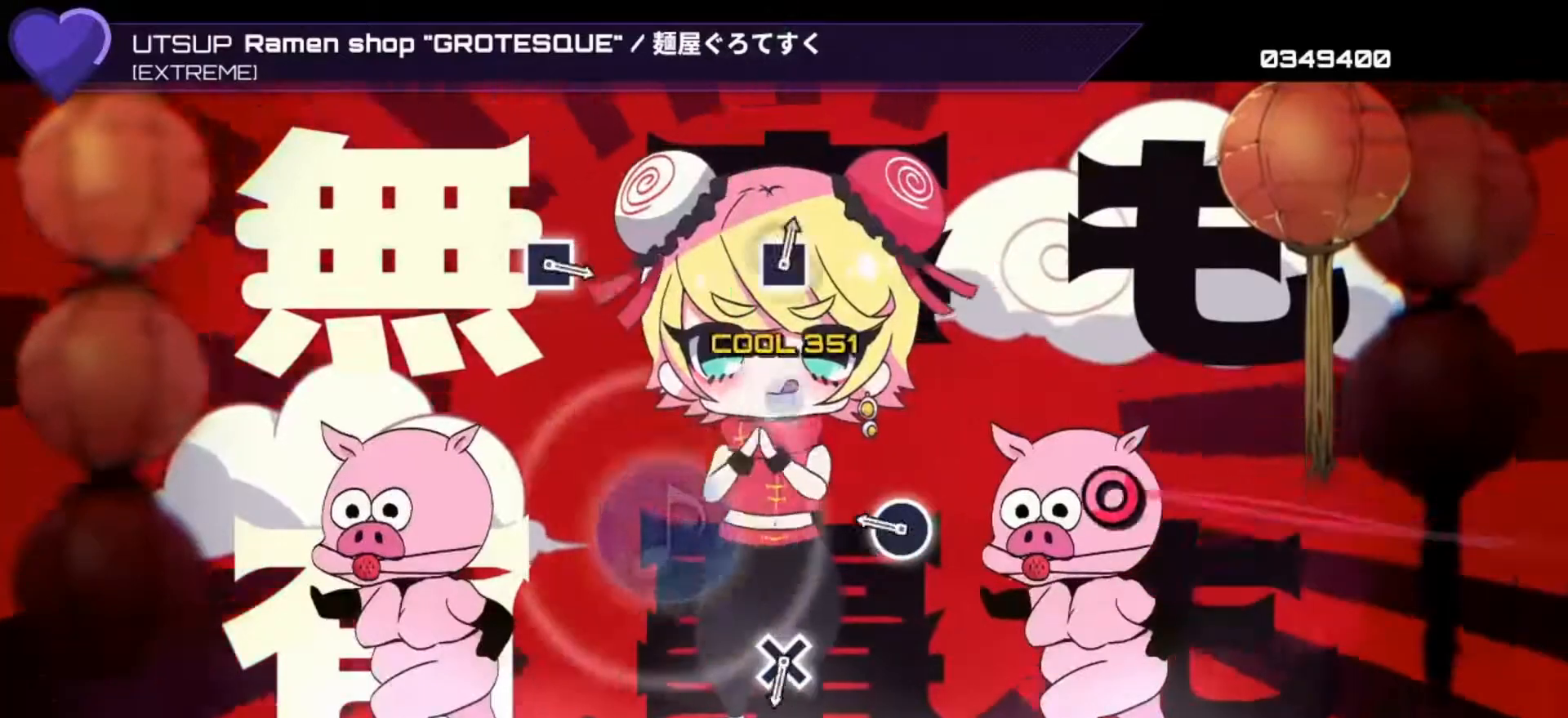
{"buttons": ["CROSS"], "left_stick": "center", "right_stick": "center", "events": [[100, "TRIANGLE", "up"], [233, "CIRCLE", "down"], [333, "CIRCLE", "up"], [467, "CROSS", "down"]]}
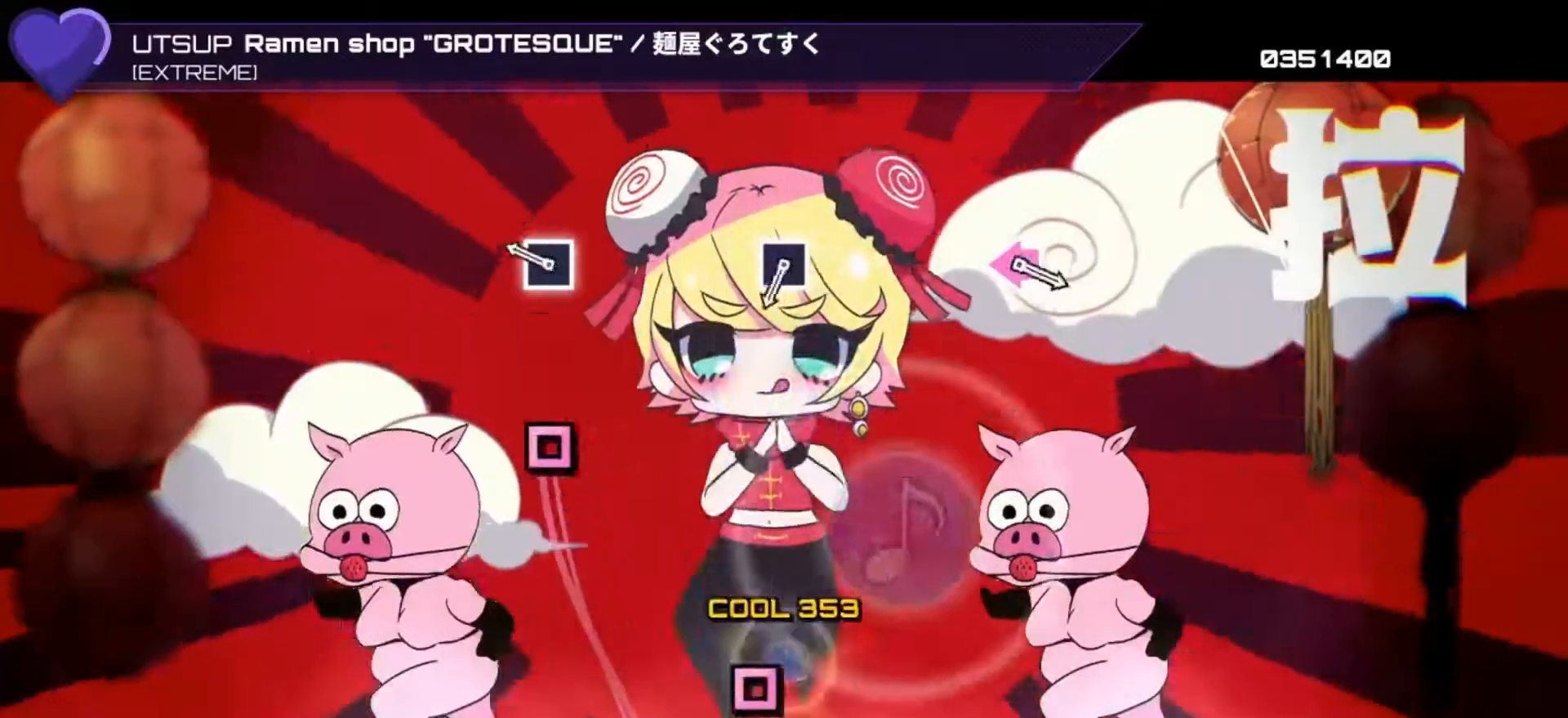
{"buttons": ["SQUARE"], "left_stick": "center", "right_stick": "center", "events": [[67, "CROSS", "up"], [200, "SQUARE", "down"], [300, "SQUARE", "up"], [433, "SQUARE", "down"]]}
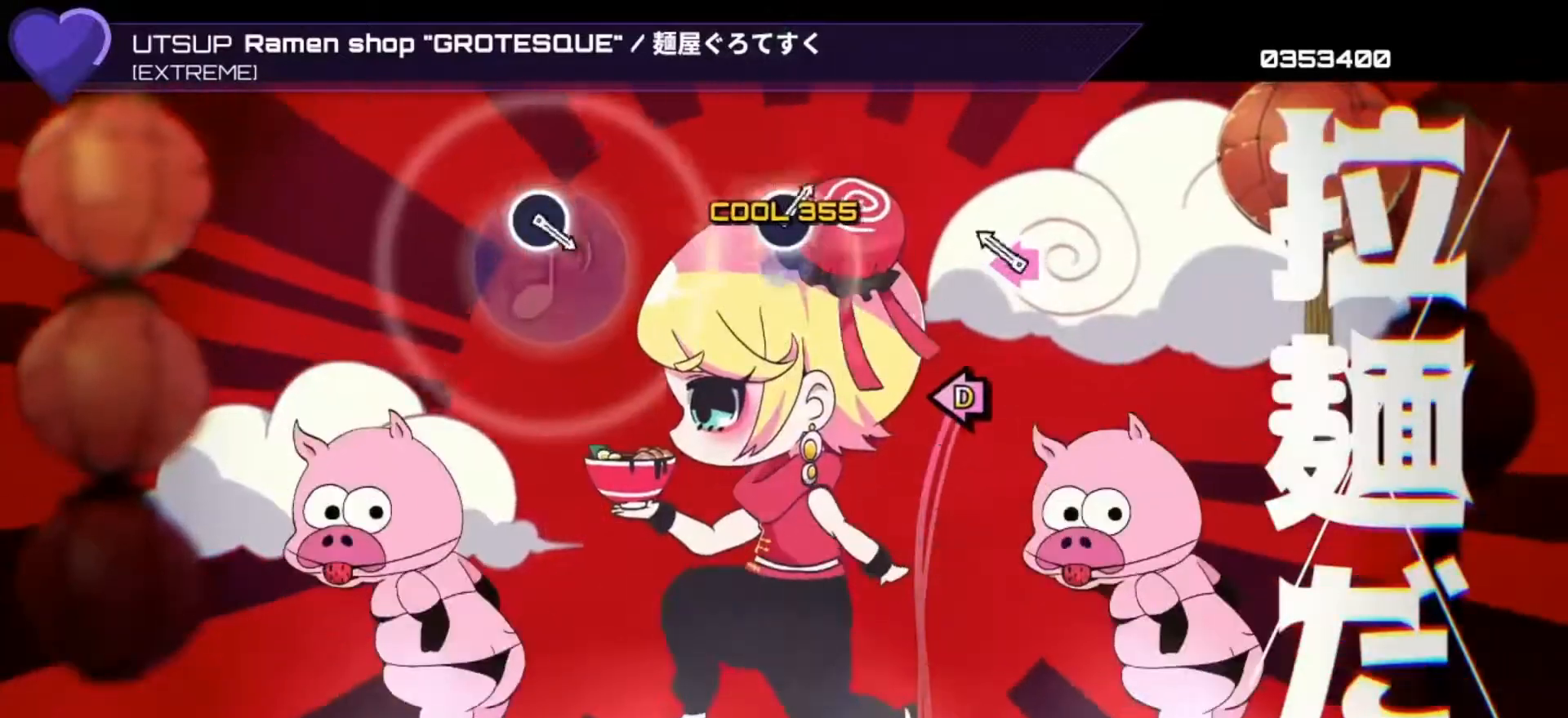
{"buttons": [], "left_stick": "center", "right_stick": "center", "events": [[67, "SQUARE", "up"], [167, "DPAD_LEFT", "down"], [167, "SQUARE", "down"], [267, "SQUARE", "up"], [300, "DPAD_LEFT", "up"]]}
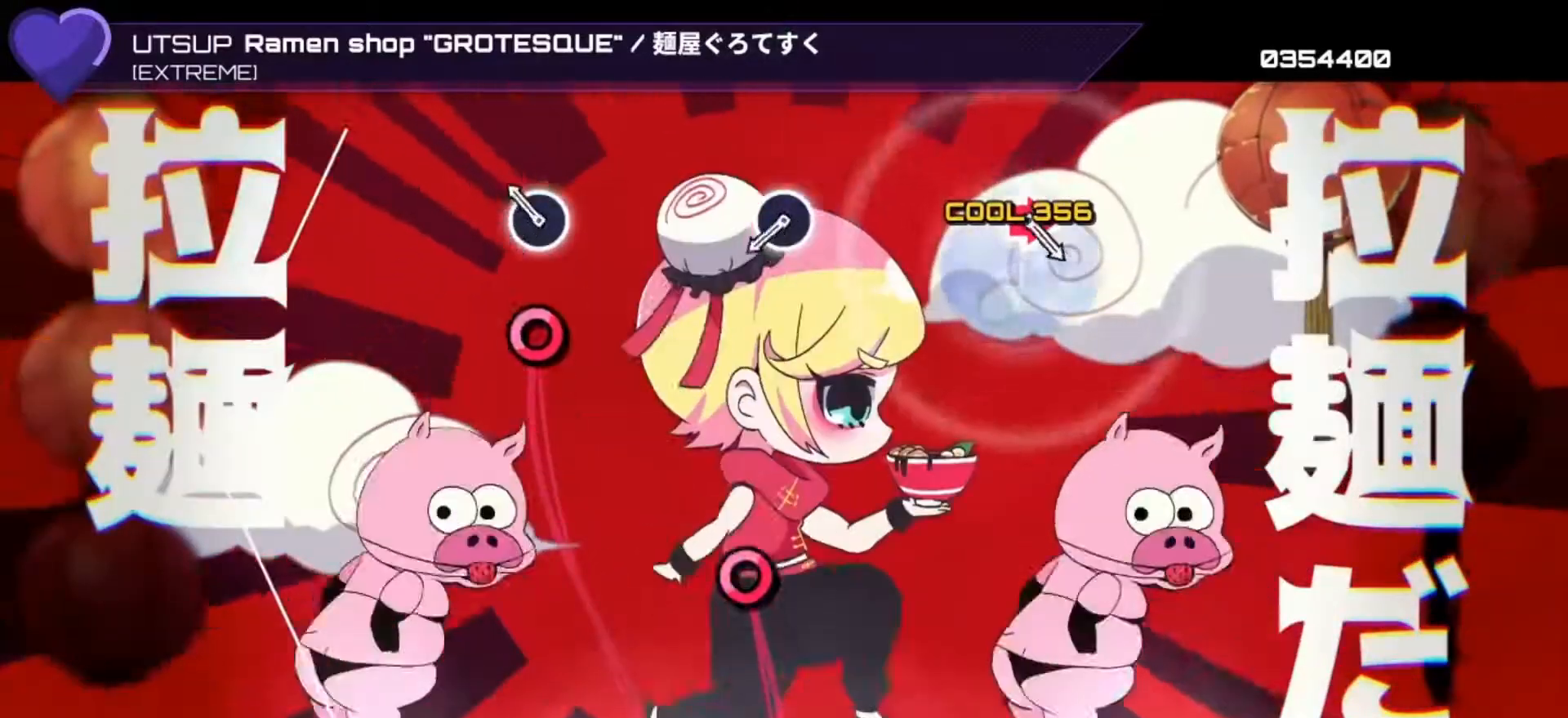
{"buttons": [], "left_stick": "center", "right_stick": "center", "events": [[133, "CIRCLE", "down"], [233, "CIRCLE", "up"], [367, "CIRCLE", "down"], [467, "CIRCLE", "up"]]}
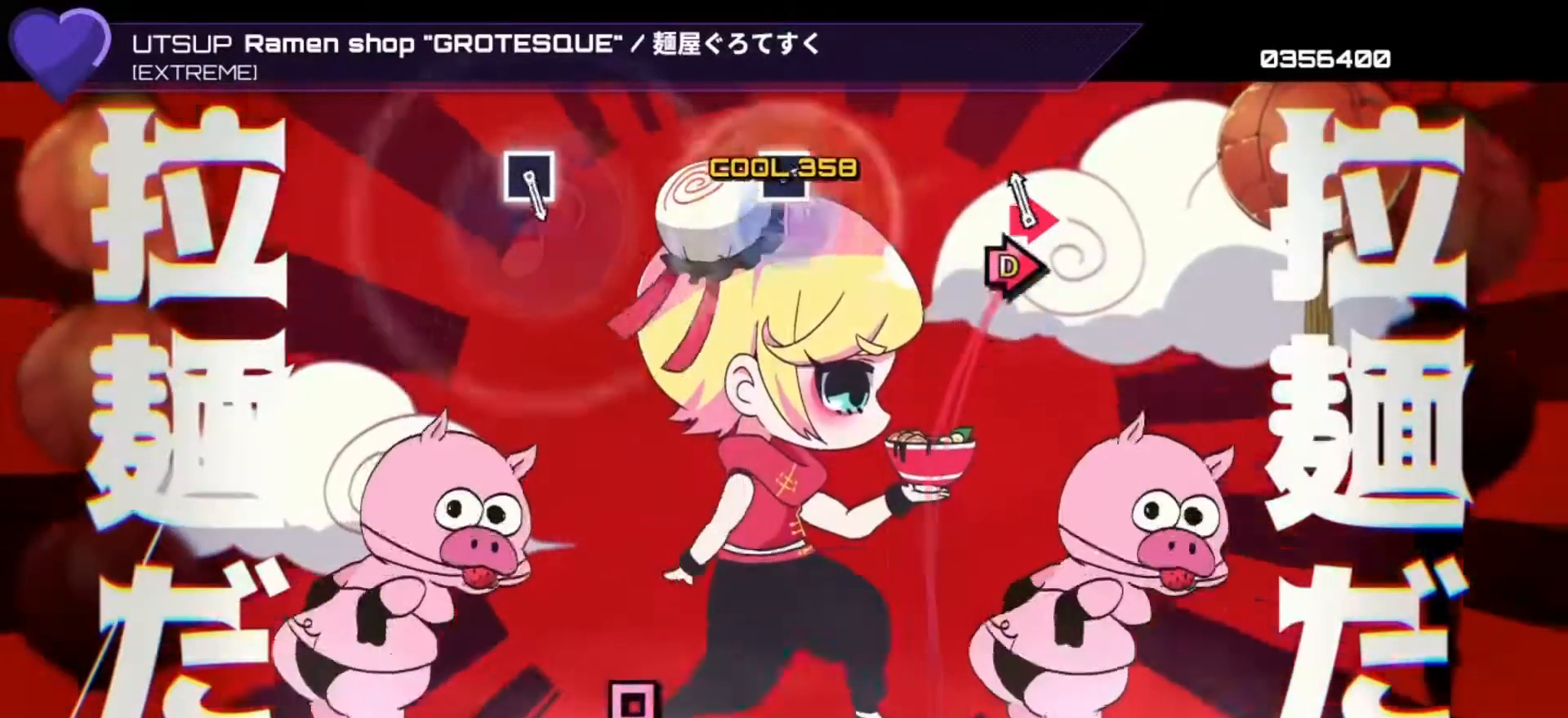
{"buttons": [], "left_stick": "center", "right_stick": "center", "events": [[100, "CIRCLE", "down"], [100, "DPAD_RIGHT", "down"], [233, "CIRCLE", "up"], [267, "DPAD_RIGHT", "up"]]}
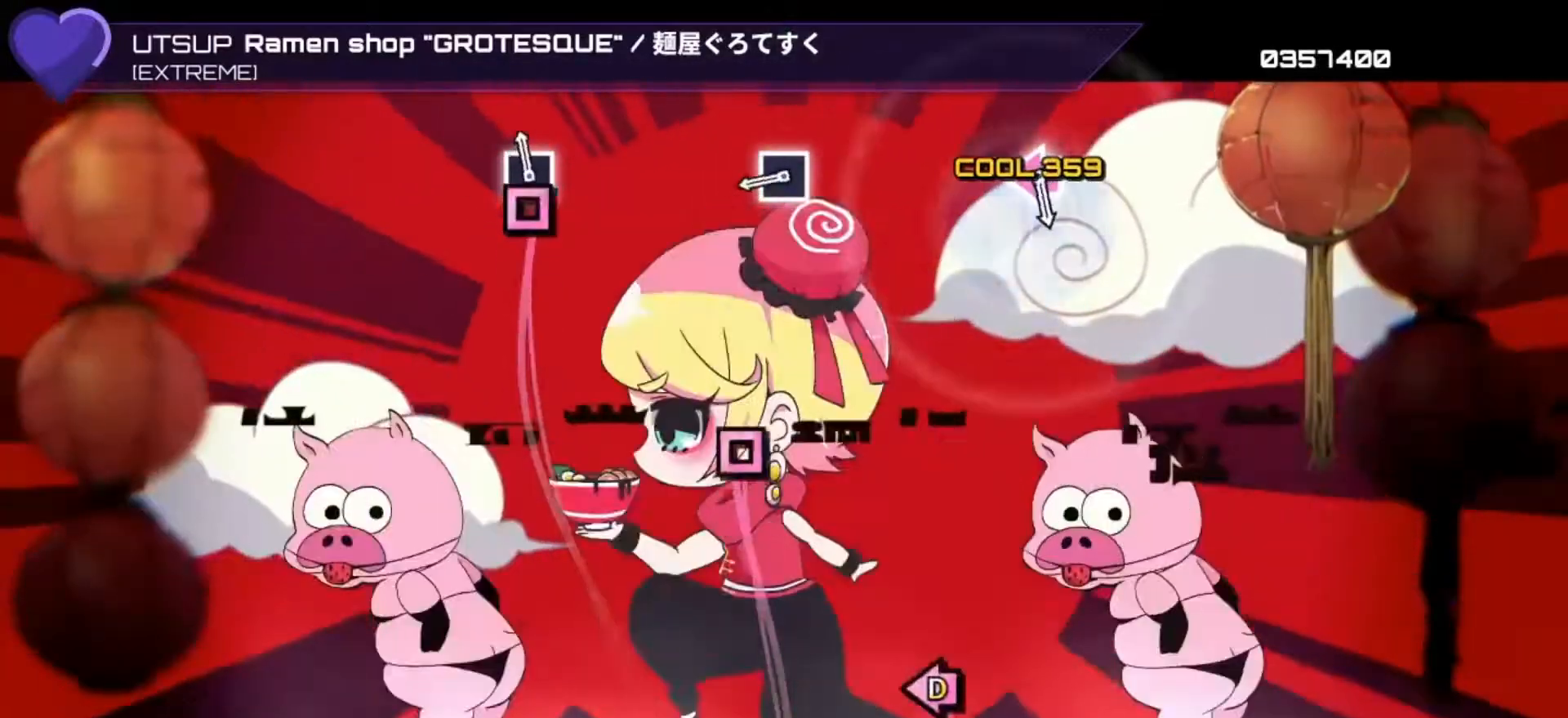
{"buttons": ["SQUARE", "DPAD_LEFT"], "left_stick": "center", "right_stick": "center", "events": [[67, "SQUARE", "down"], [133, "SQUARE", "up"], [300, "SQUARE", "down"], [400, "SQUARE", "up"], [500, "DPAD_LEFT", "down"], [500, "SQUARE", "down"]]}
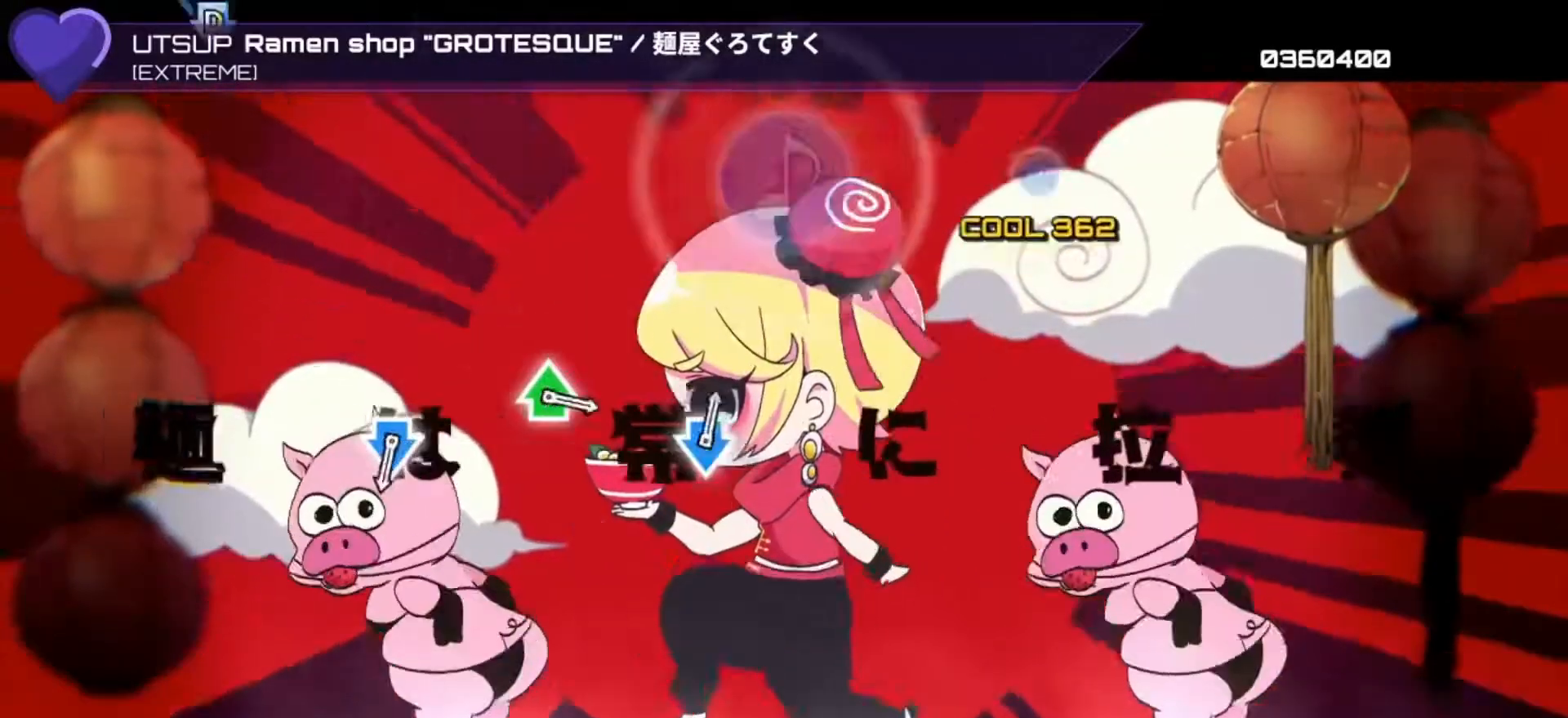
{"buttons": ["CROSS", "DPAD_DOWN"], "left_stick": "center", "right_stick": "center", "events": [[133, "SQUARE", "up"], [167, "DPAD_LEFT", "up"], [467, "CROSS", "down"], [467, "DPAD_DOWN", "down"]]}
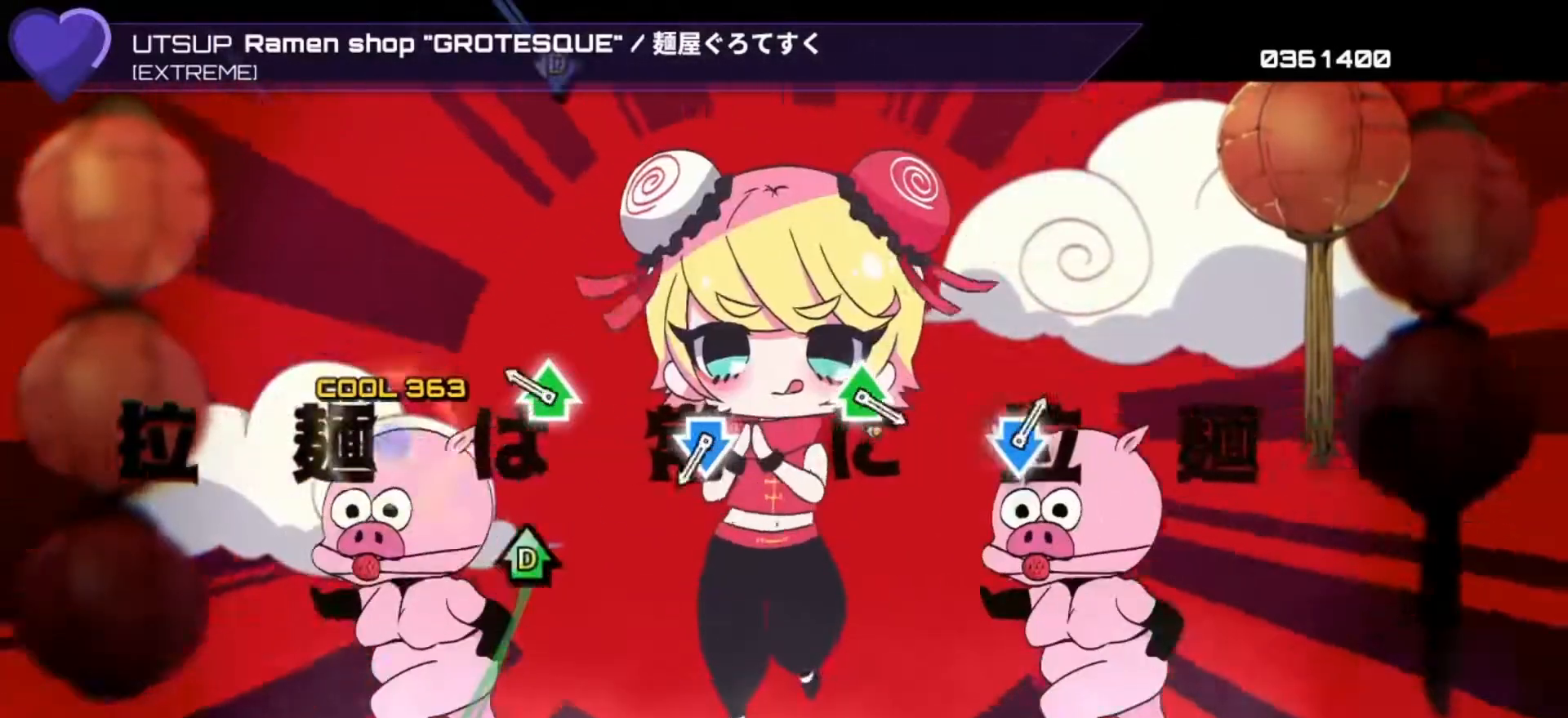
{"buttons": ["CROSS", "DPAD_DOWN"], "left_stick": "center", "right_stick": "center", "events": [[67, "CROSS", "up"], [67, "DPAD_DOWN", "up"], [200, "DPAD_UP", "down"], [200, "TRIANGLE", "down"], [333, "DPAD_UP", "up"], [333, "TRIANGLE", "up"], [433, "CROSS", "down"], [433, "DPAD_DOWN", "down"]]}
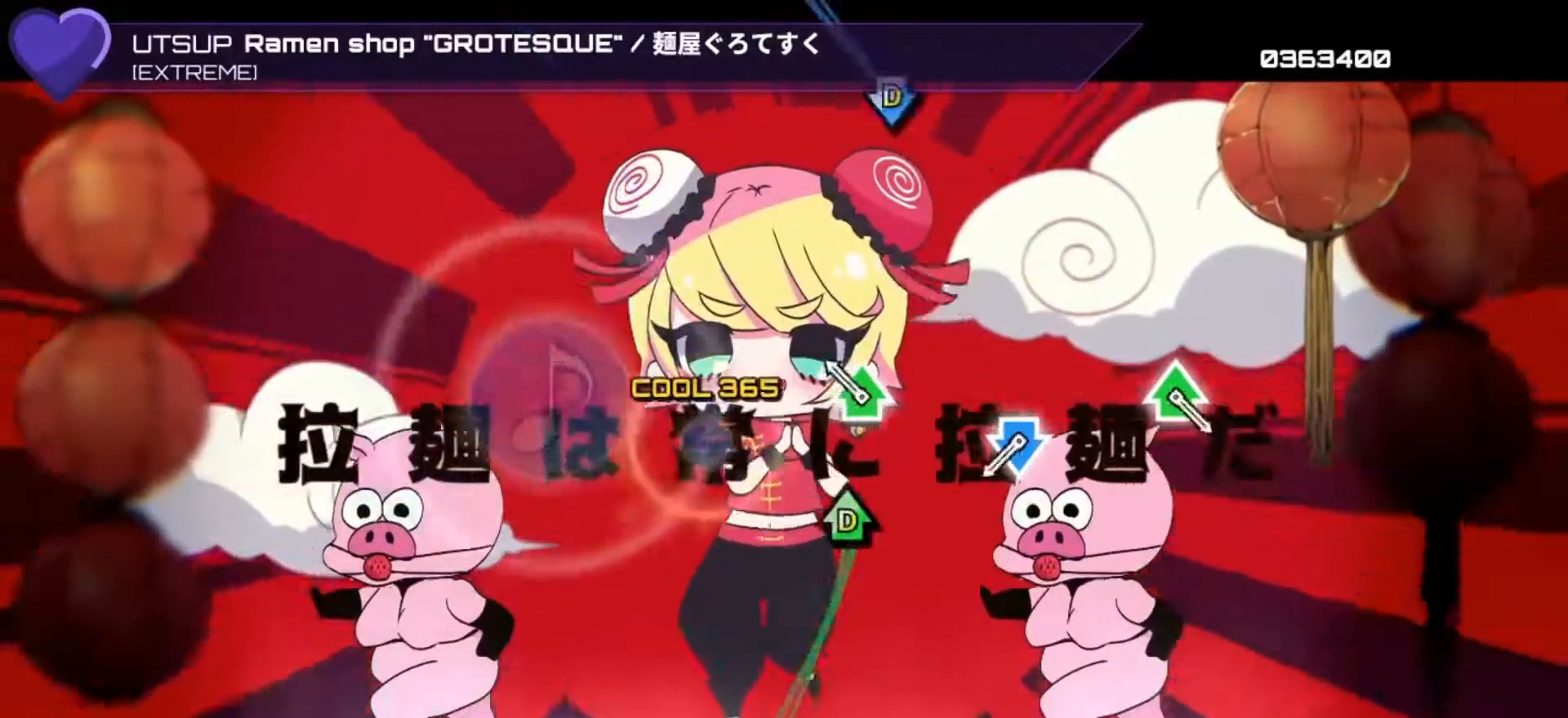
{"buttons": ["CROSS", "DPAD_DOWN"], "left_stick": "center", "right_stick": "center", "events": [[33, "CROSS", "up"], [67, "DPAD_DOWN", "up"], [167, "DPAD_UP", "down"], [167, "TRIANGLE", "down"], [267, "DPAD_UP", "up"], [300, "TRIANGLE", "up"], [400, "DPAD_DOWN", "down"], [433, "CROSS", "down"]]}
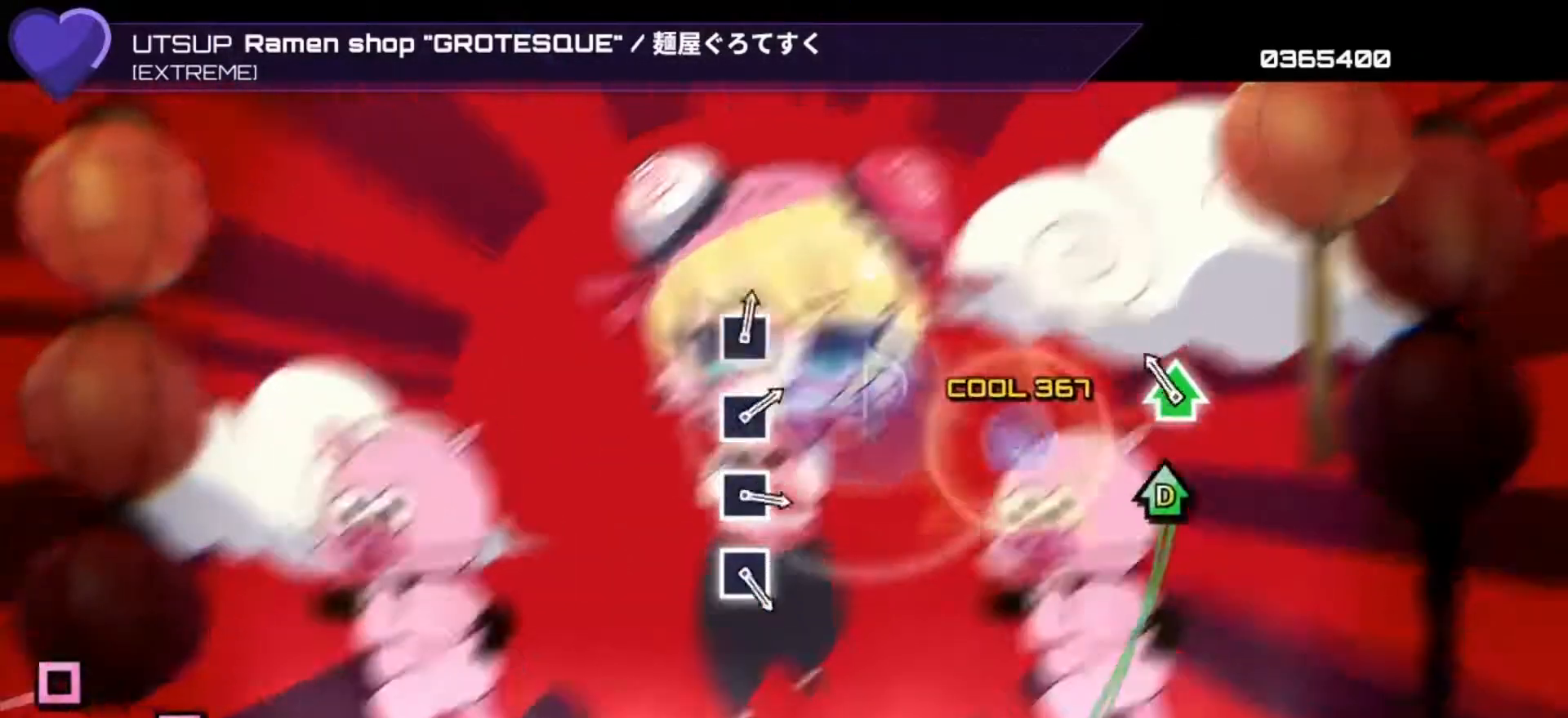
{"buttons": [], "left_stick": "center", "right_stick": "center", "events": [[33, "CROSS", "up"], [33, "DPAD_DOWN", "up"], [133, "DPAD_UP", "down"], [133, "TRIANGLE", "down"], [267, "TRIANGLE", "up"], [300, "DPAD_UP", "up"]]}
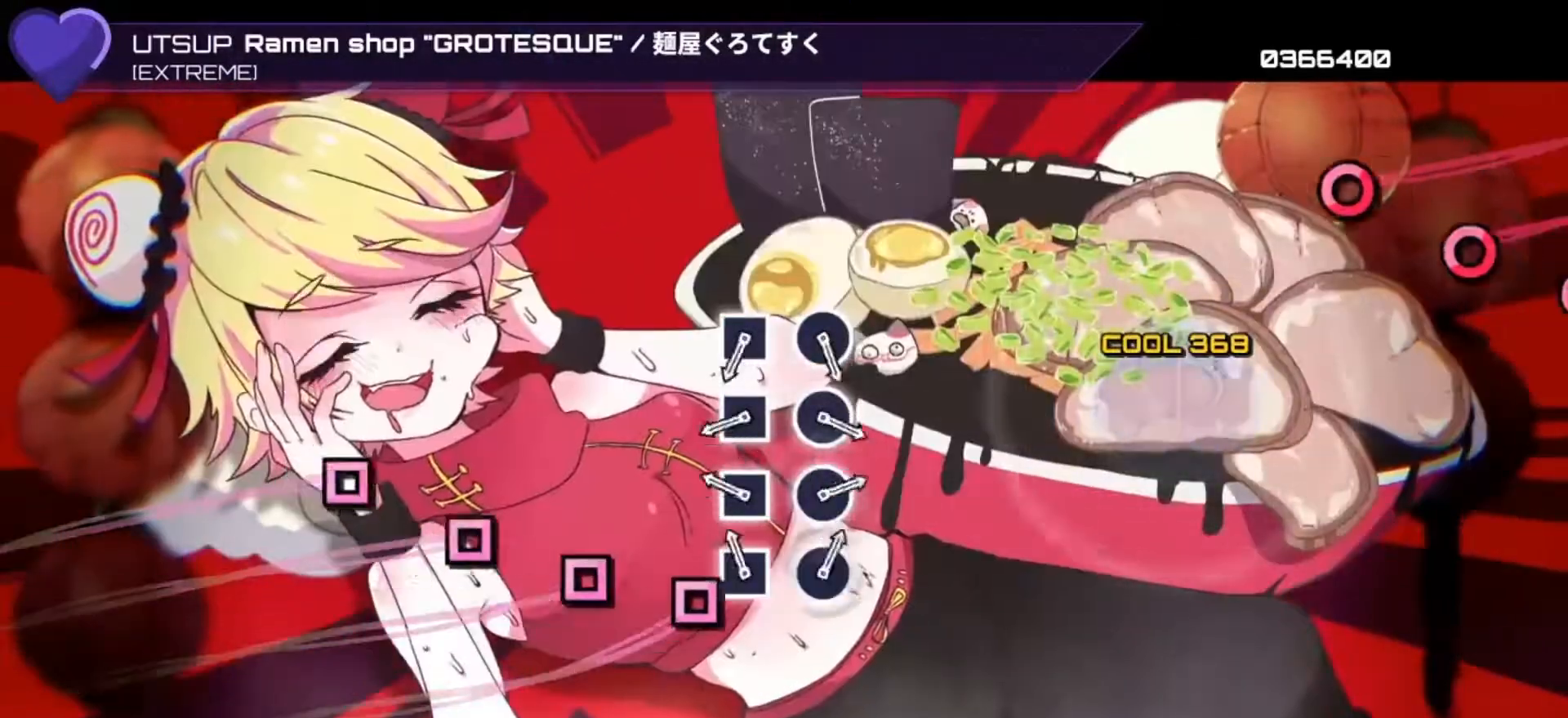
{"buttons": ["DPAD_LEFT"], "left_stick": "center", "right_stick": "center", "events": [[100, "SQUARE", "down"], [200, "DPAD_LEFT", "down"], [200, "SQUARE", "up"], [300, "DPAD_LEFT", "up"], [333, "SQUARE", "down"], [433, "SQUARE", "up"], [467, "DPAD_LEFT", "down"]]}
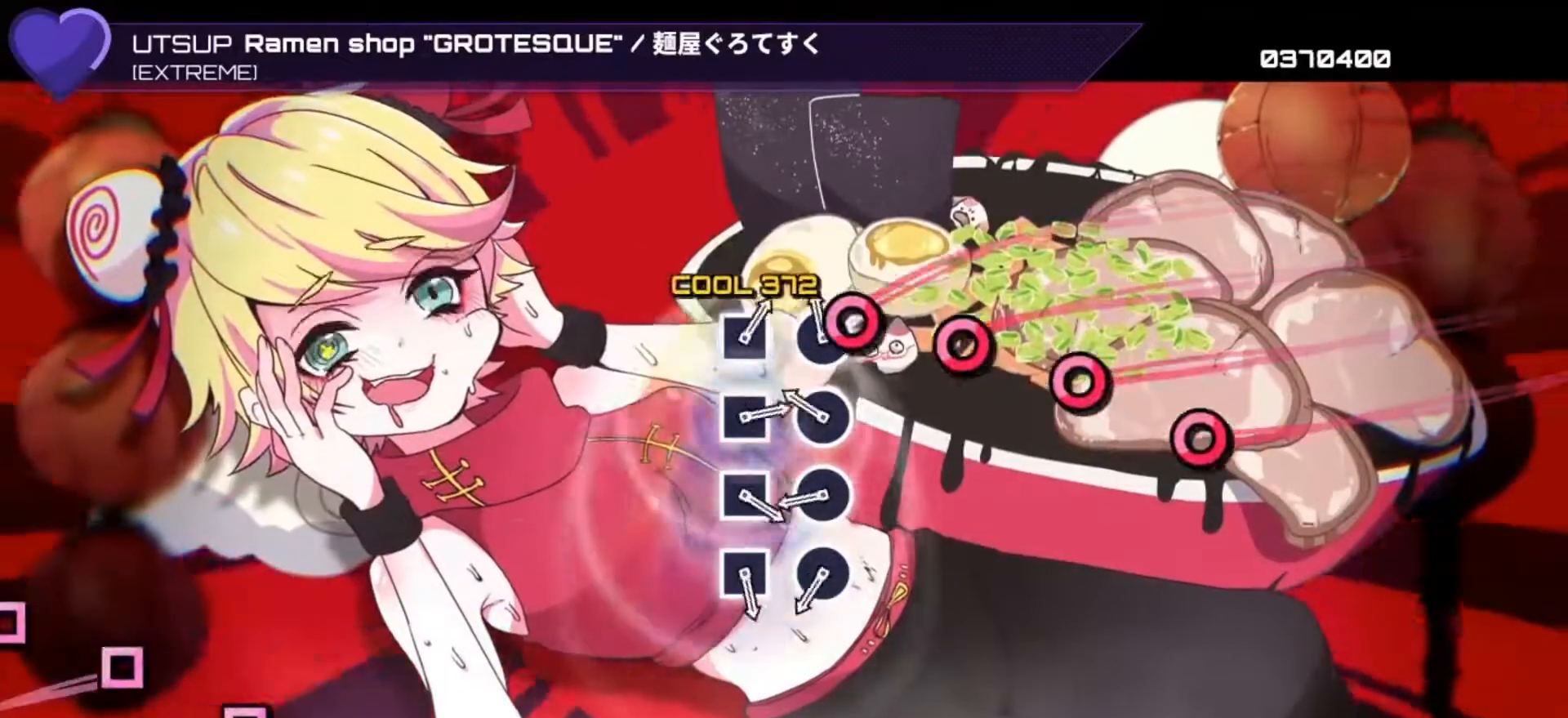
{"buttons": [], "left_stick": "center", "right_stick": "center", "events": [[67, "CIRCLE", "down"], [67, "DPAD_LEFT", "up"], [167, "CIRCLE", "up"], [200, "DPAD_RIGHT", "down"], [300, "CIRCLE", "down"], [300, "DPAD_RIGHT", "up"], [400, "CIRCLE", "up"], [400, "DPAD_RIGHT", "down"], [500, "DPAD_RIGHT", "up"]]}
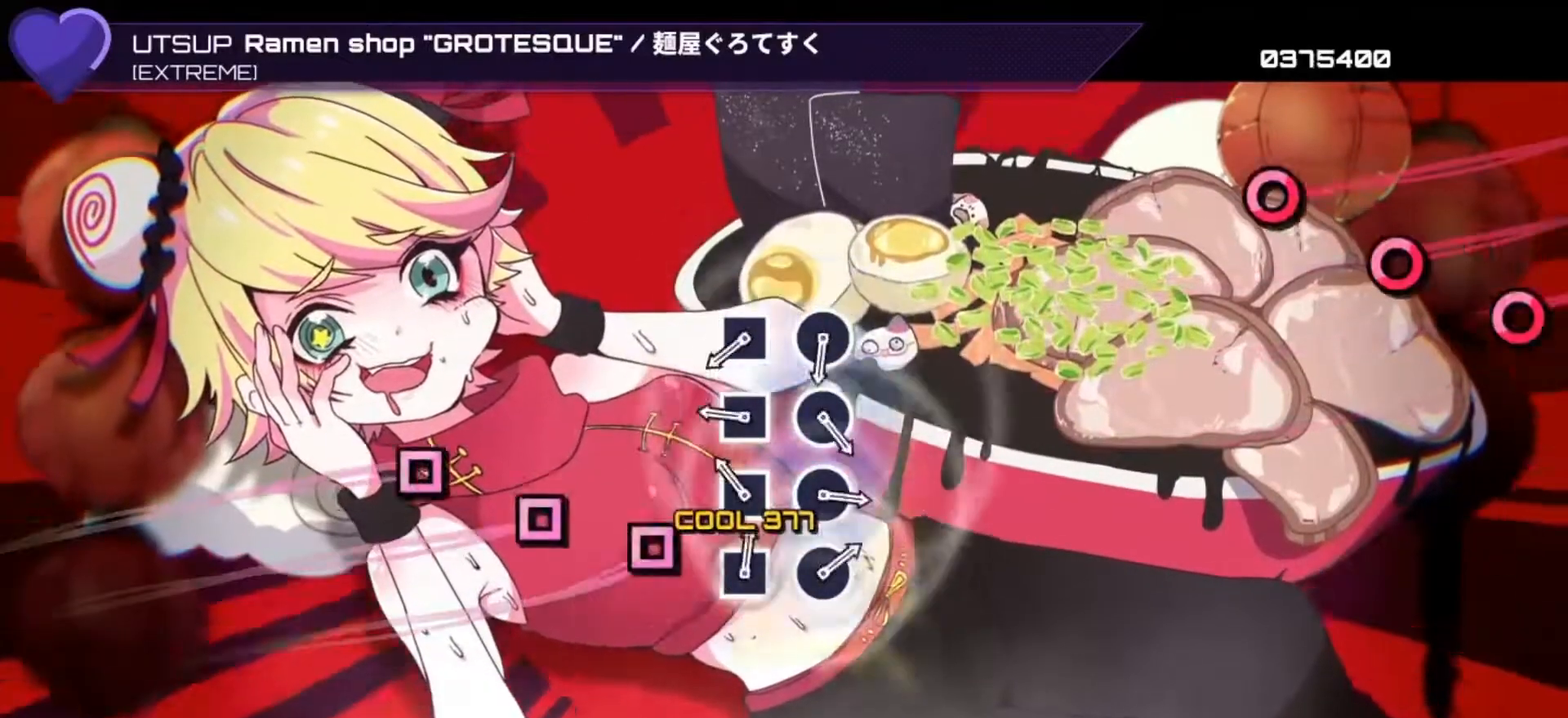
{"buttons": ["CIRCLE"], "left_stick": "center", "right_stick": "center", "events": [[33, "SQUARE", "down"], [167, "DPAD_LEFT", "down"], [167, "SQUARE", "up"], [233, "DPAD_LEFT", "up"], [267, "SQUARE", "down"], [333, "SQUARE", "up"], [367, "DPAD_LEFT", "down"], [467, "DPAD_LEFT", "up"], [500, "CIRCLE", "down"]]}
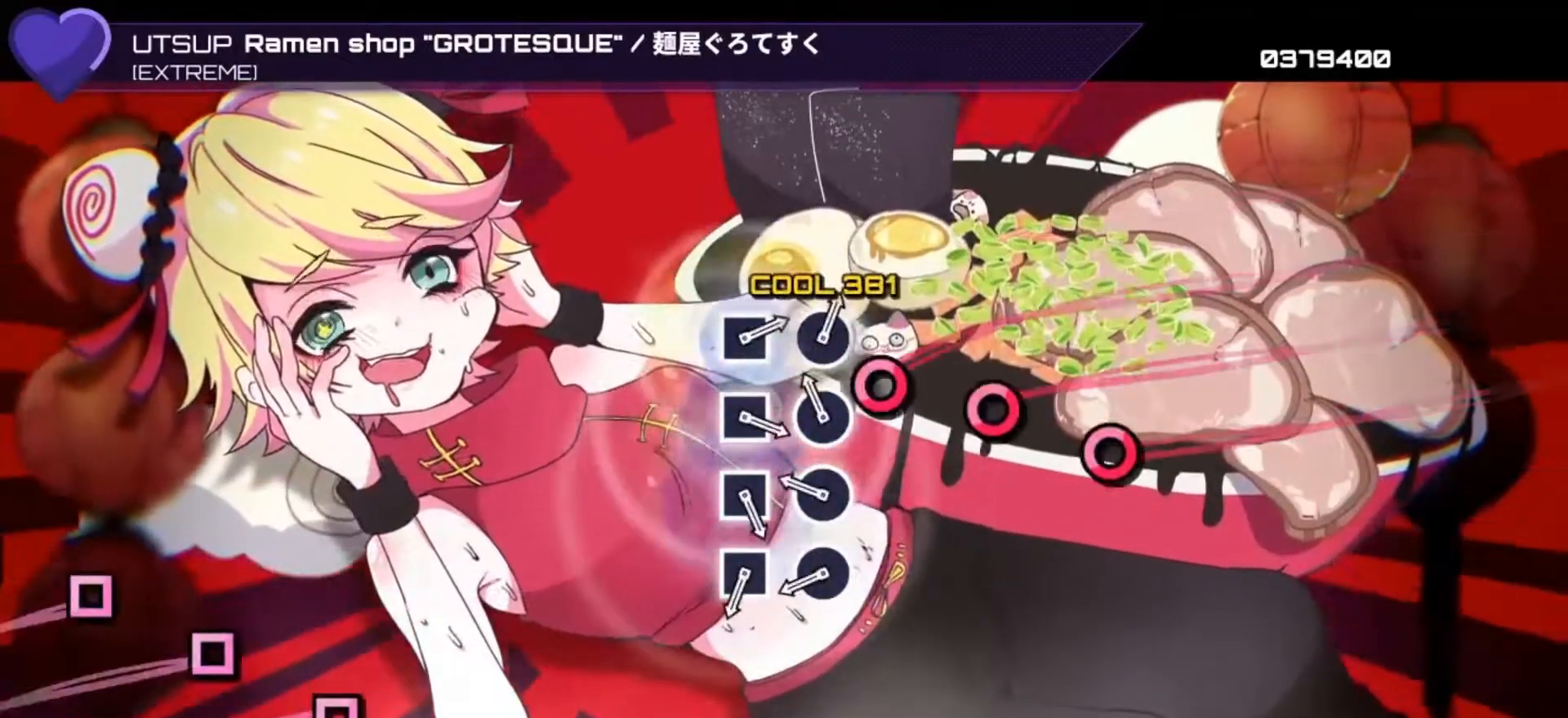
{"buttons": ["SQUARE"], "left_stick": "center", "right_stick": "center", "events": [[67, "CIRCLE", "up"], [133, "DPAD_RIGHT", "down"], [167, "DPAD_RIGHT", "up"], [200, "CIRCLE", "down"], [300, "CIRCLE", "up"], [300, "DPAD_RIGHT", "down"], [433, "DPAD_RIGHT", "up"], [467, "SQUARE", "down"]]}
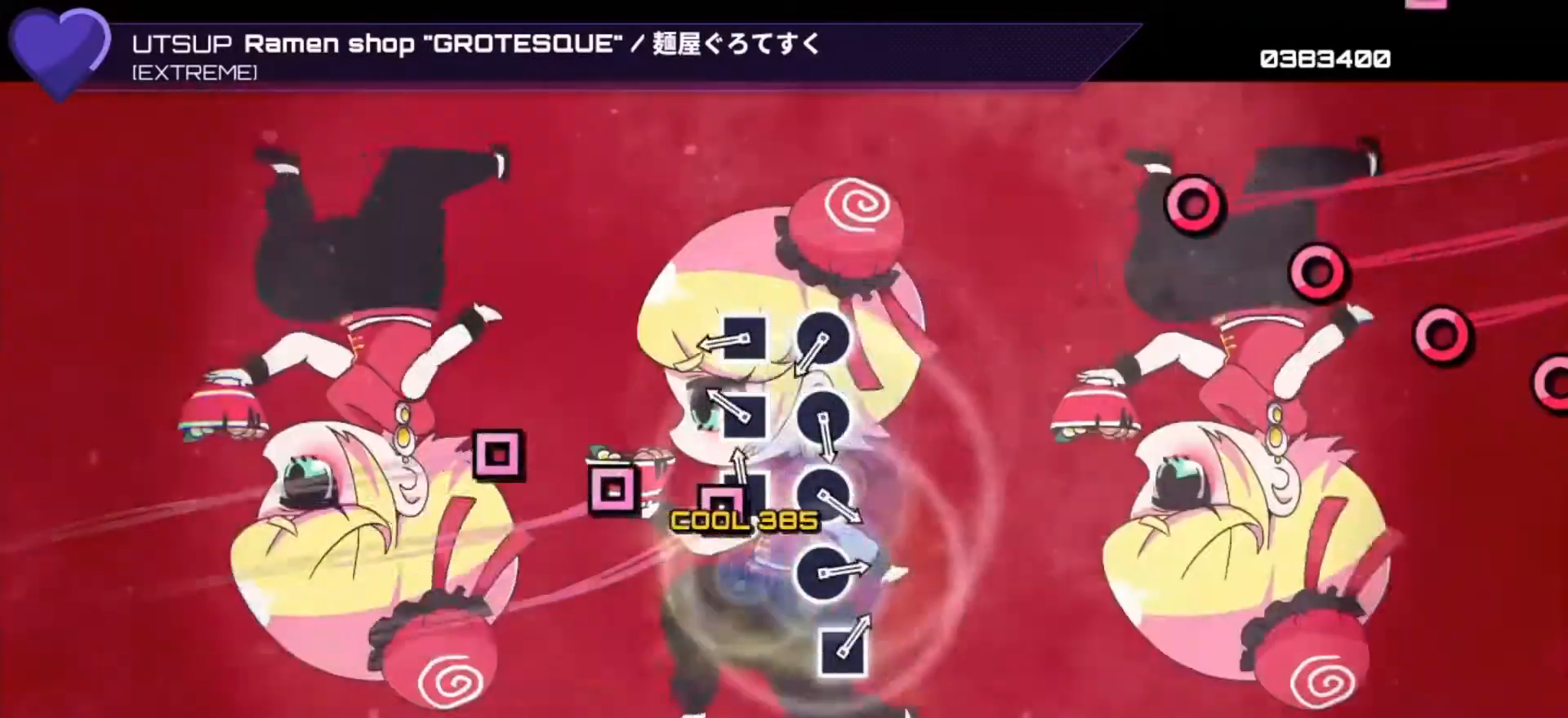
{"buttons": ["DPAD_RIGHT"], "left_stick": "center", "right_stick": "center", "events": [[33, "DPAD_LEFT", "down"], [33, "SQUARE", "up"], [133, "DPAD_LEFT", "up"], [167, "SQUARE", "down"], [267, "DPAD_LEFT", "down"], [267, "SQUARE", "up"], [367, "DPAD_LEFT", "up"], [400, "CIRCLE", "down"], [500, "CIRCLE", "up"], [500, "DPAD_RIGHT", "down"]]}
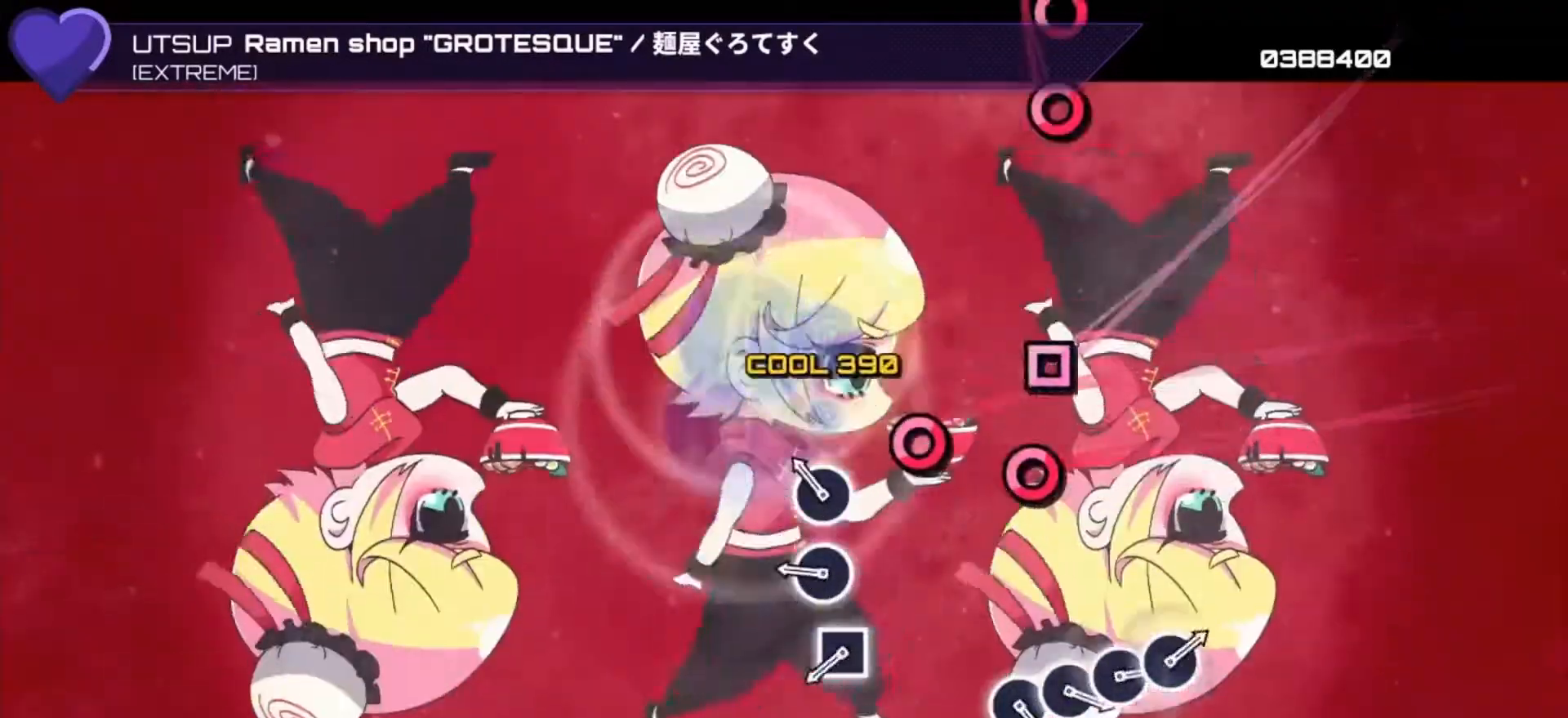
{"buttons": [], "left_stick": "center", "right_stick": "center", "events": [[133, "DPAD_RIGHT", "up"], [167, "CIRCLE", "down"], [267, "CIRCLE", "up"], [267, "DPAD_RIGHT", "down"], [367, "DPAD_RIGHT", "up"], [367, "SQUARE", "down"], [467, "SQUARE", "up"]]}
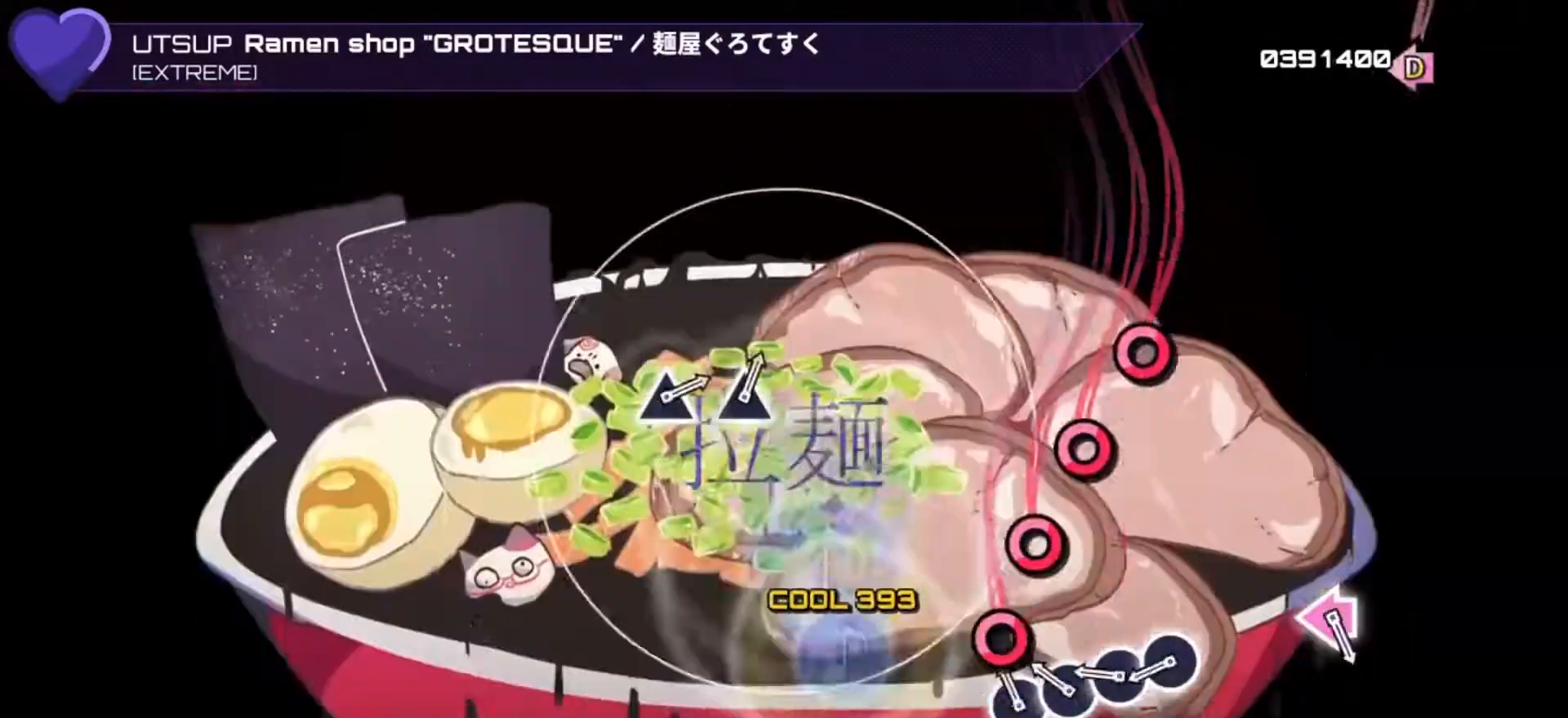
{"buttons": [], "left_stick": "center", "right_stick": "center", "events": [[100, "CIRCLE", "down"], [167, "CIRCLE", "up"], [167, "DPAD_RIGHT", "down"], [300, "CIRCLE", "down"], [300, "DPAD_RIGHT", "up"], [333, "DPAD_RIGHT", "down"], [400, "CIRCLE", "up"], [467, "DPAD_RIGHT", "up"]]}
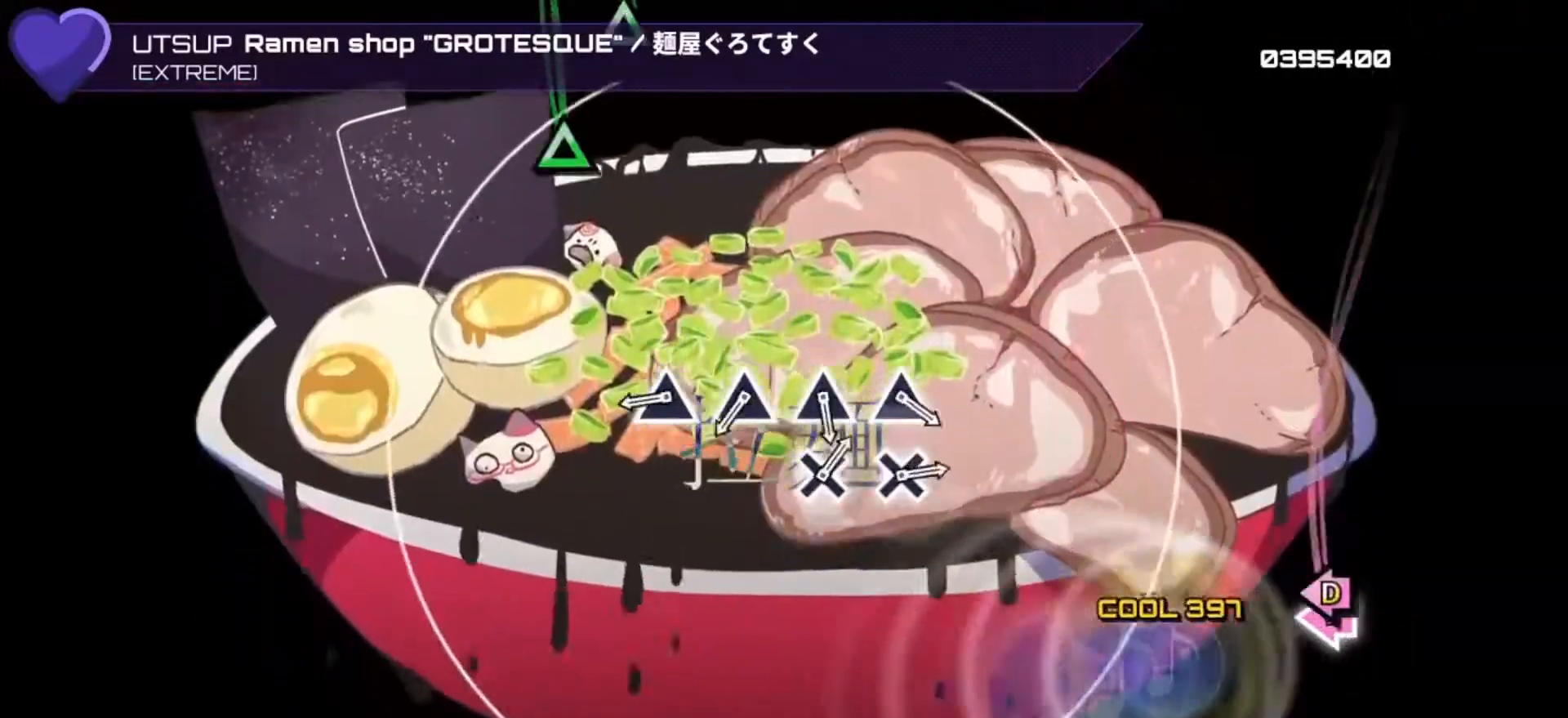
{"buttons": ["DPAD_UP"], "left_stick": "center", "right_stick": "center", "events": [[67, "SQUARE", "down"], [100, "DPAD_LEFT", "down"], [167, "SQUARE", "up"], [200, "DPAD_LEFT", "up"], [300, "TRIANGLE", "down"], [433, "DPAD_UP", "down"], [433, "TRIANGLE", "up"]]}
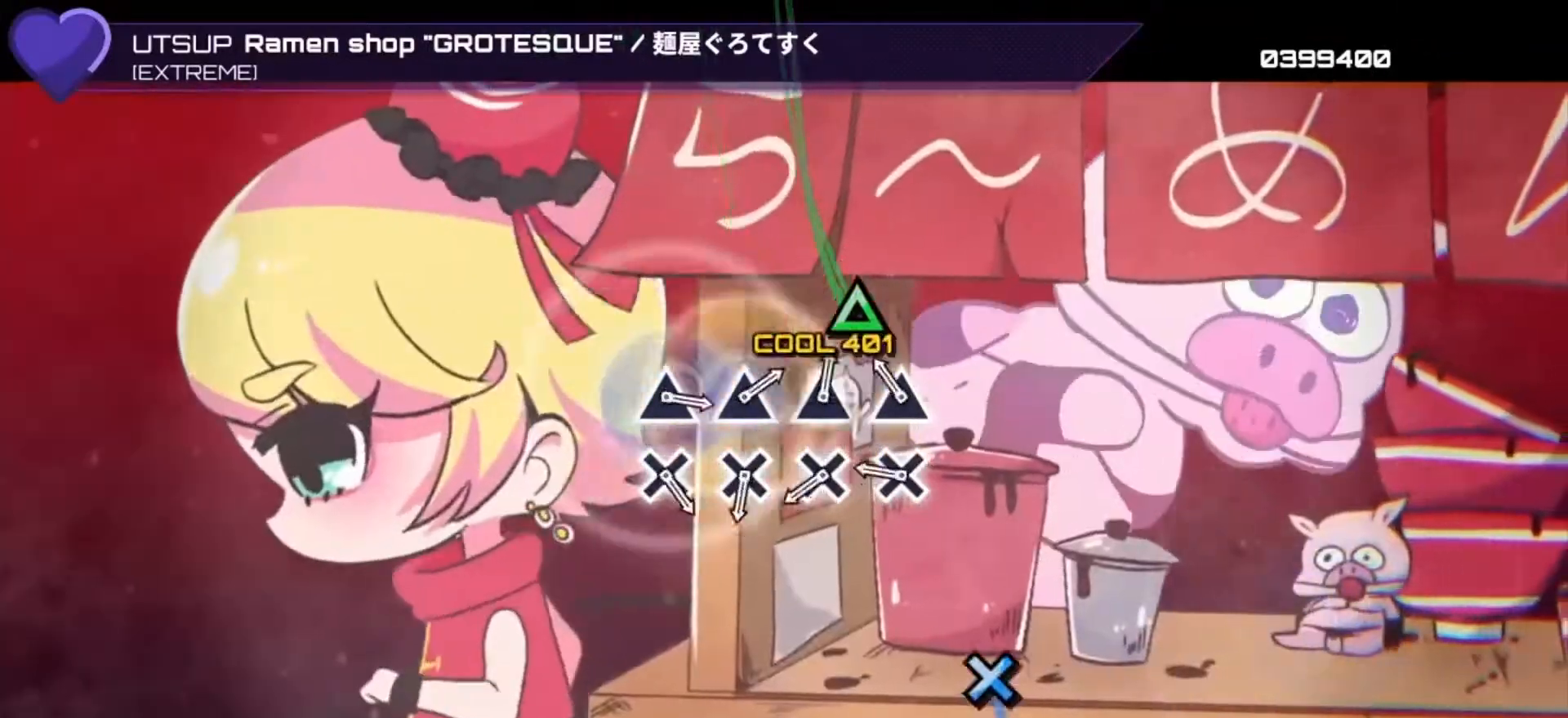
{"buttons": ["CROSS"], "left_stick": "center", "right_stick": "center", "events": [[33, "DPAD_UP", "up"], [33, "TRIANGLE", "down"], [133, "DPAD_UP", "down"], [133, "TRIANGLE", "up"], [233, "DPAD_UP", "up"], [267, "CROSS", "down"], [367, "CROSS", "up"], [367, "DPAD_DOWN", "down"], [500, "CROSS", "down"], [500, "DPAD_DOWN", "up"]]}
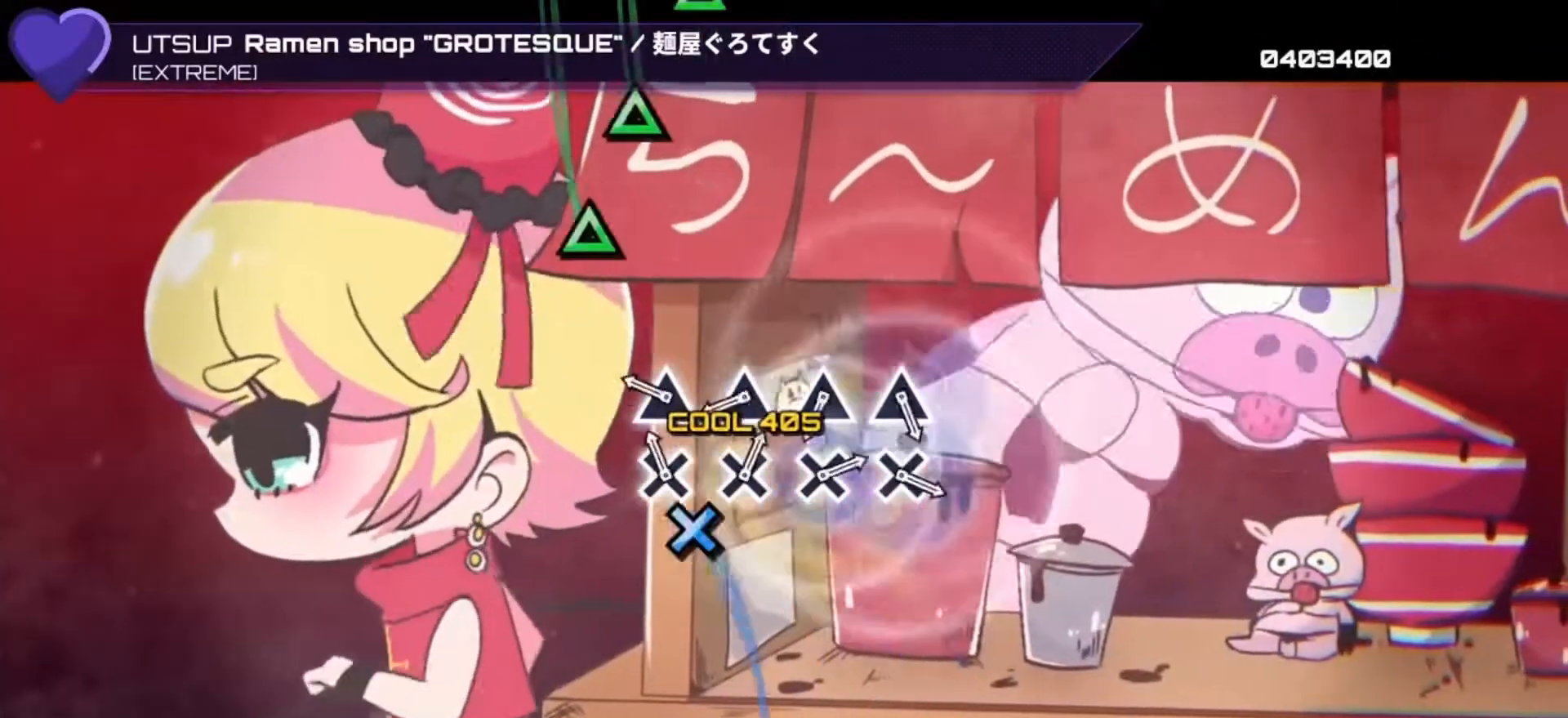
{"buttons": ["TRIANGLE"], "left_stick": "center", "right_stick": "center", "events": [[100, "CROSS", "up"], [100, "DPAD_DOWN", "down"], [200, "DPAD_DOWN", "up"], [200, "TRIANGLE", "down"], [333, "DPAD_UP", "down"], [333, "TRIANGLE", "up"], [433, "DPAD_UP", "up"], [467, "TRIANGLE", "down"]]}